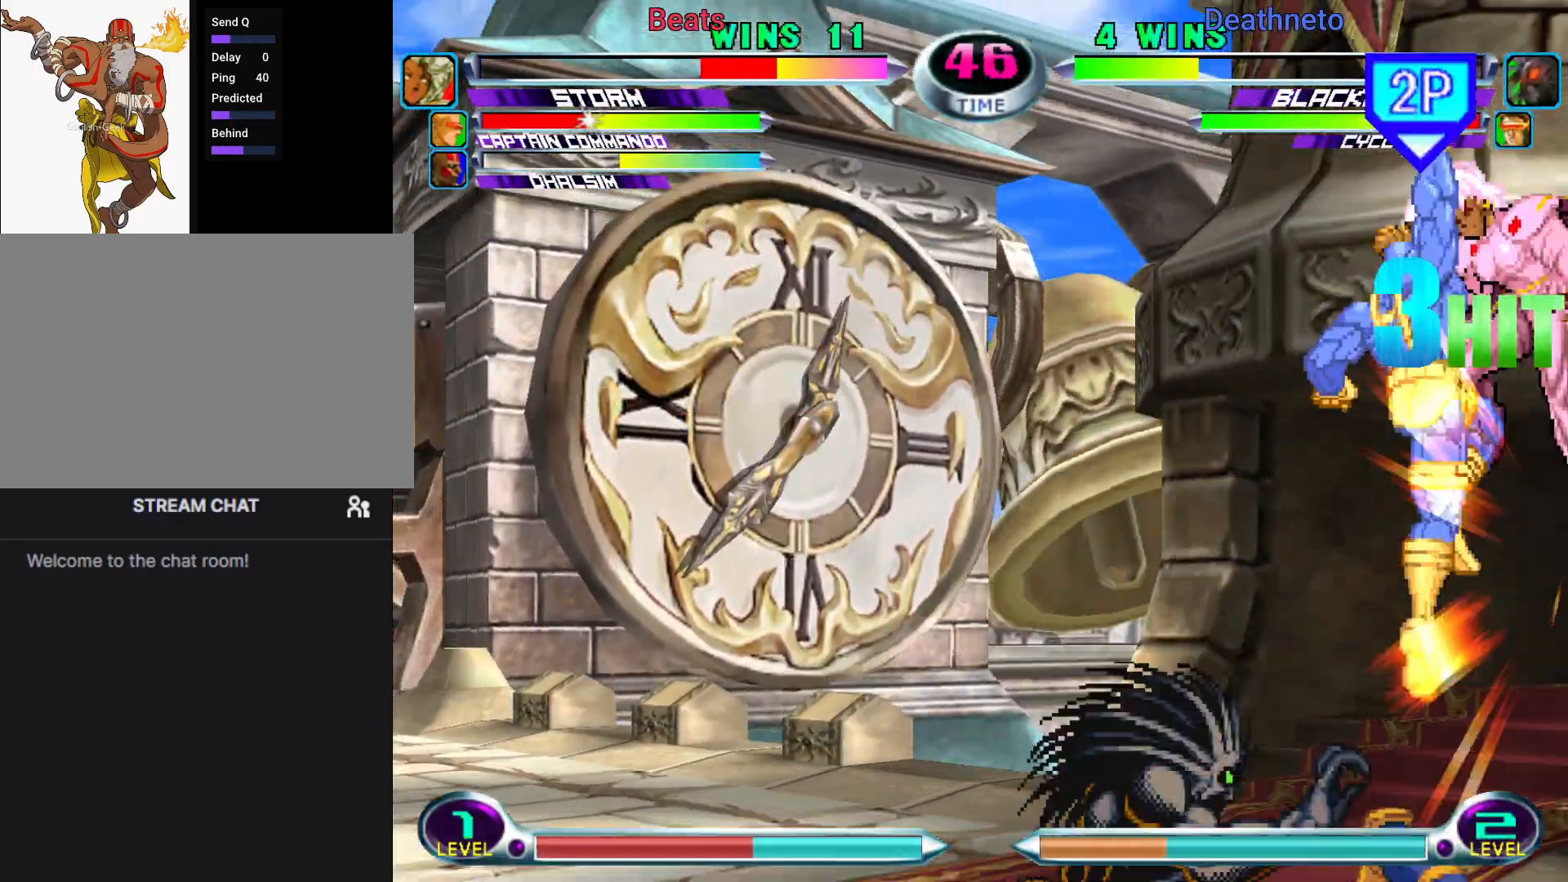
Gameplay with a controller (arcade stick); each line is a JSON object with the inputs held at the frame after it (dt_ms = milliseconds from this image to that frame). "events" lists button and stick changes between this image and that frame as [ms after this image, input, new state], when the widget could be followed in between. Not read: L3 R3.
{"dt_ms": 500, "buttons": [], "left_stick": "down-right", "events": []}
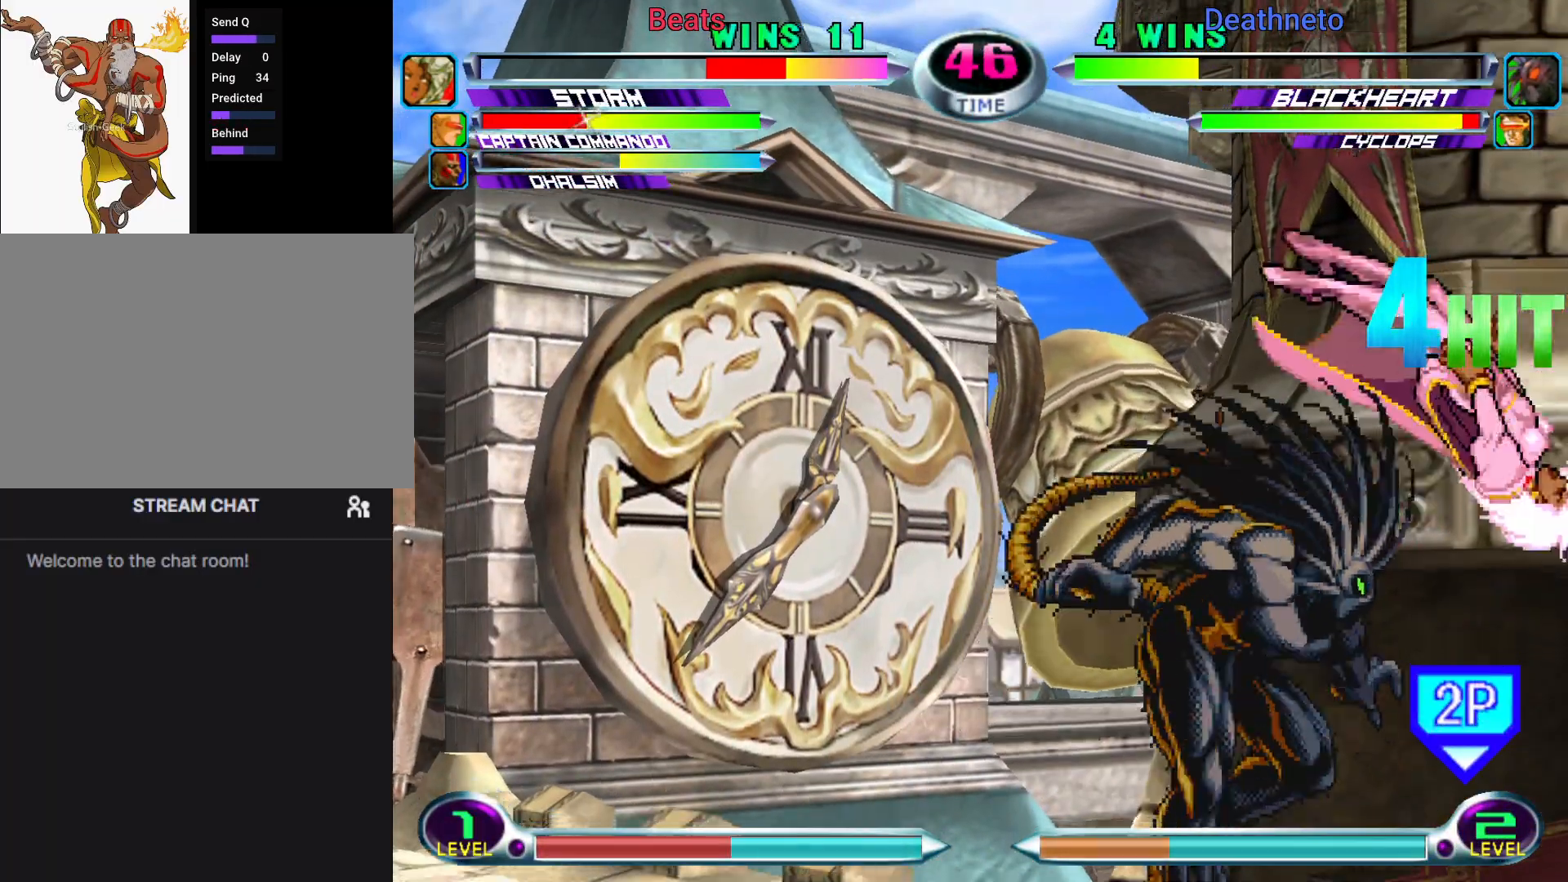
{"dt_ms": 500, "buttons": [], "left_stick": "down-right", "events": [[117, "R1", "down"], [167, "R1", "up"], [267, "R1", "down"], [333, "R1", "up"], [417, "R1", "down"], [483, "R1", "up"]]}
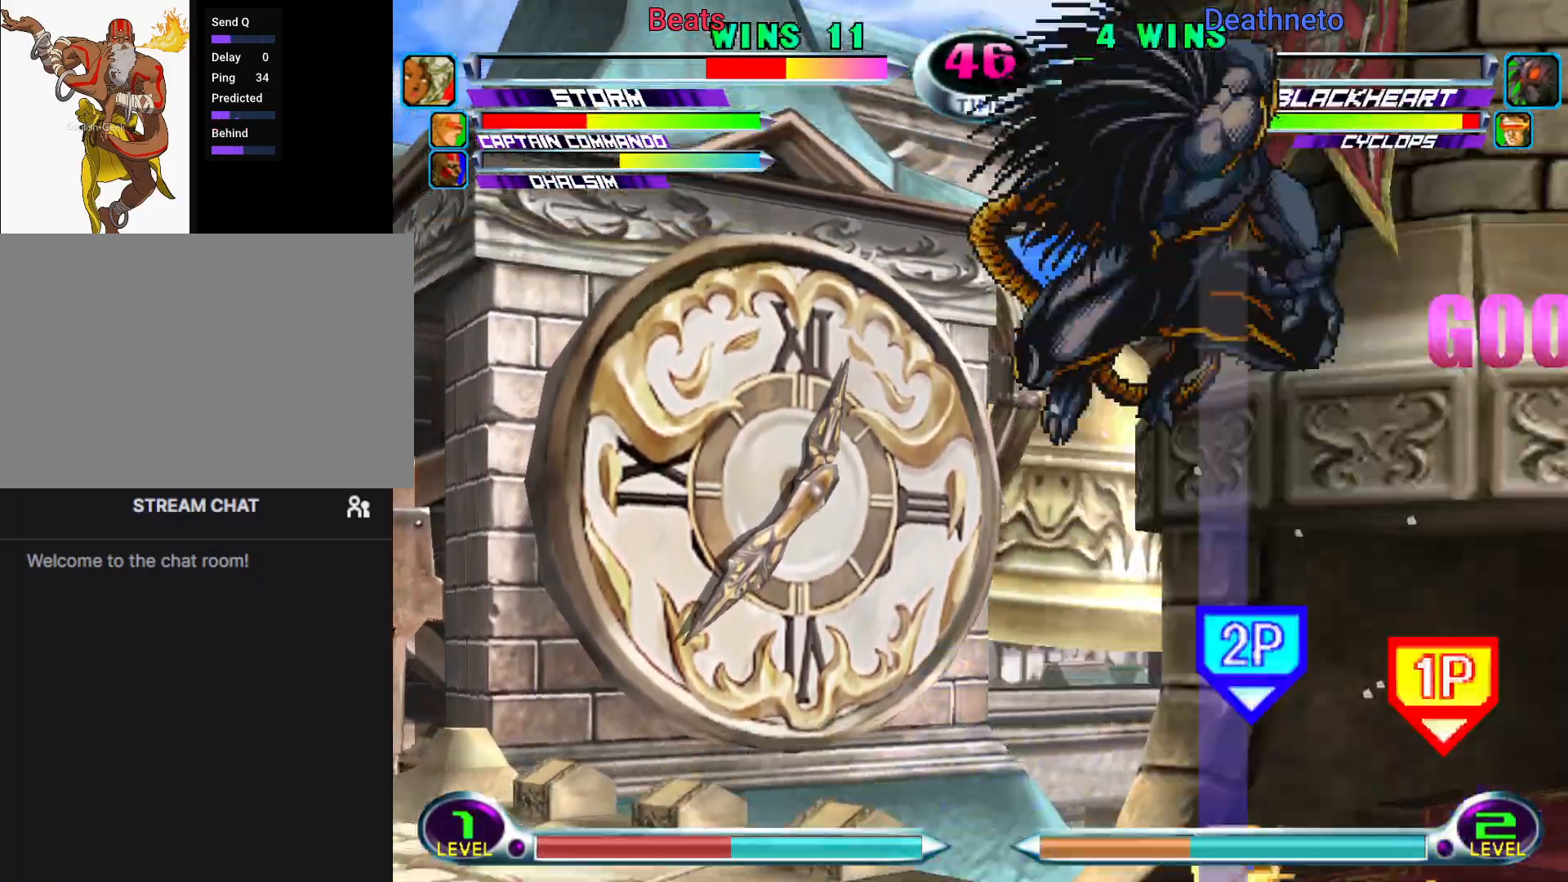
{"dt_ms": 500, "buttons": [], "left_stick": "down-right", "events": [[67, "R1", "down"], [183, "R1", "up"]]}
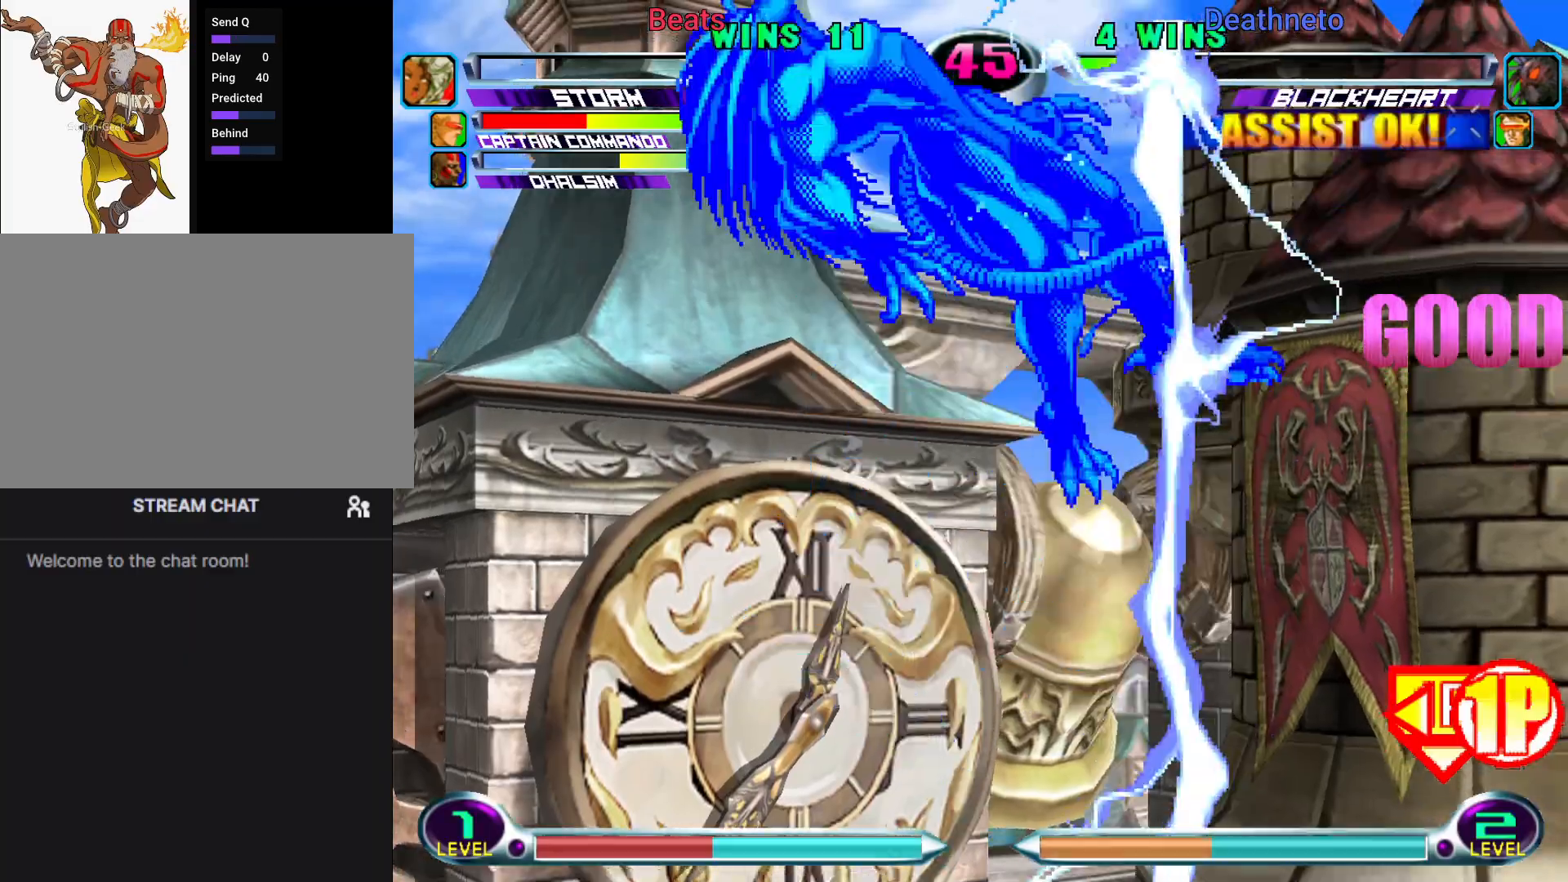
{"dt_ms": 500, "buttons": [], "left_stick": "center", "events": [[50, "left_stick", "center"], [167, "left_stick", "down"], [250, "SQUARE", "down"], [250, "TRIANGLE", "down"], [250, "left_stick", "right"], [300, "SQUARE", "up"], [300, "TRIANGLE", "up"], [317, "left_stick", "center"]]}
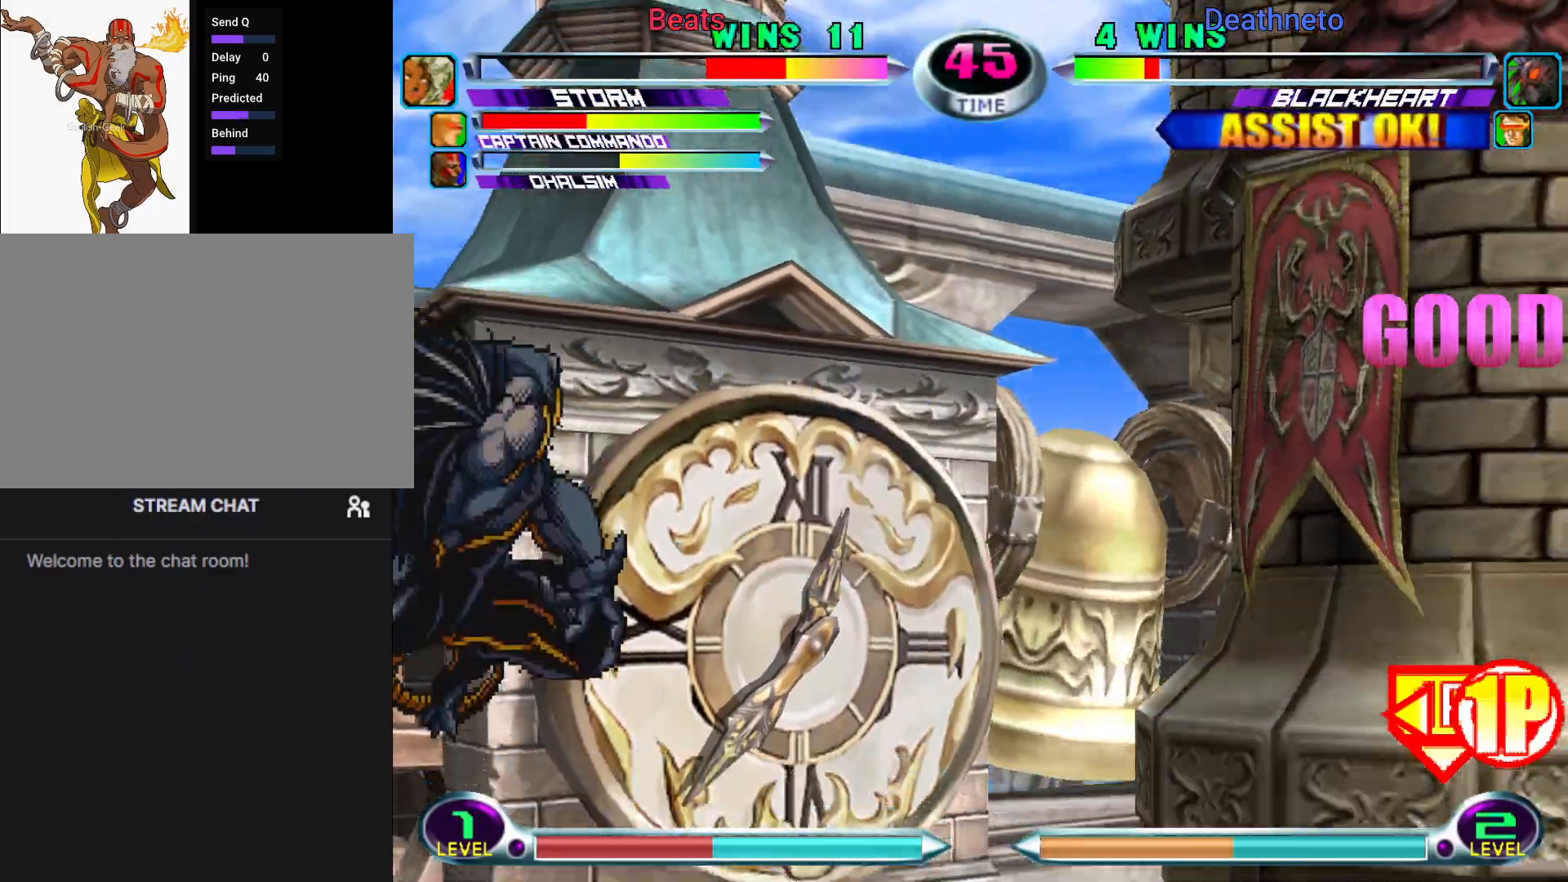
{"dt_ms": 500, "buttons": ["CROSS"], "left_stick": "center", "events": [[233, "R1", "down"], [233, "TRIANGLE", "down"], [250, "CIRCLE", "down"], [250, "R1", "up"], [250, "R2", "down"], [267, "CROSS", "down"], [267, "R2", "up"], [267, "TRIANGLE", "up"], [283, "SQUARE", "down"], [300, "CIRCLE", "up"], [300, "SQUARE", "up"], [383, "CROSS", "up"], [400, "R1", "down"], [400, "TRIANGLE", "down"], [450, "CIRCLE", "down"], [467, "R1", "up"], [467, "SQUARE", "down"], [483, "CROSS", "down"], [483, "TRIANGLE", "up"], [500, "CIRCLE", "up"], [500, "SQUARE", "up"]]}
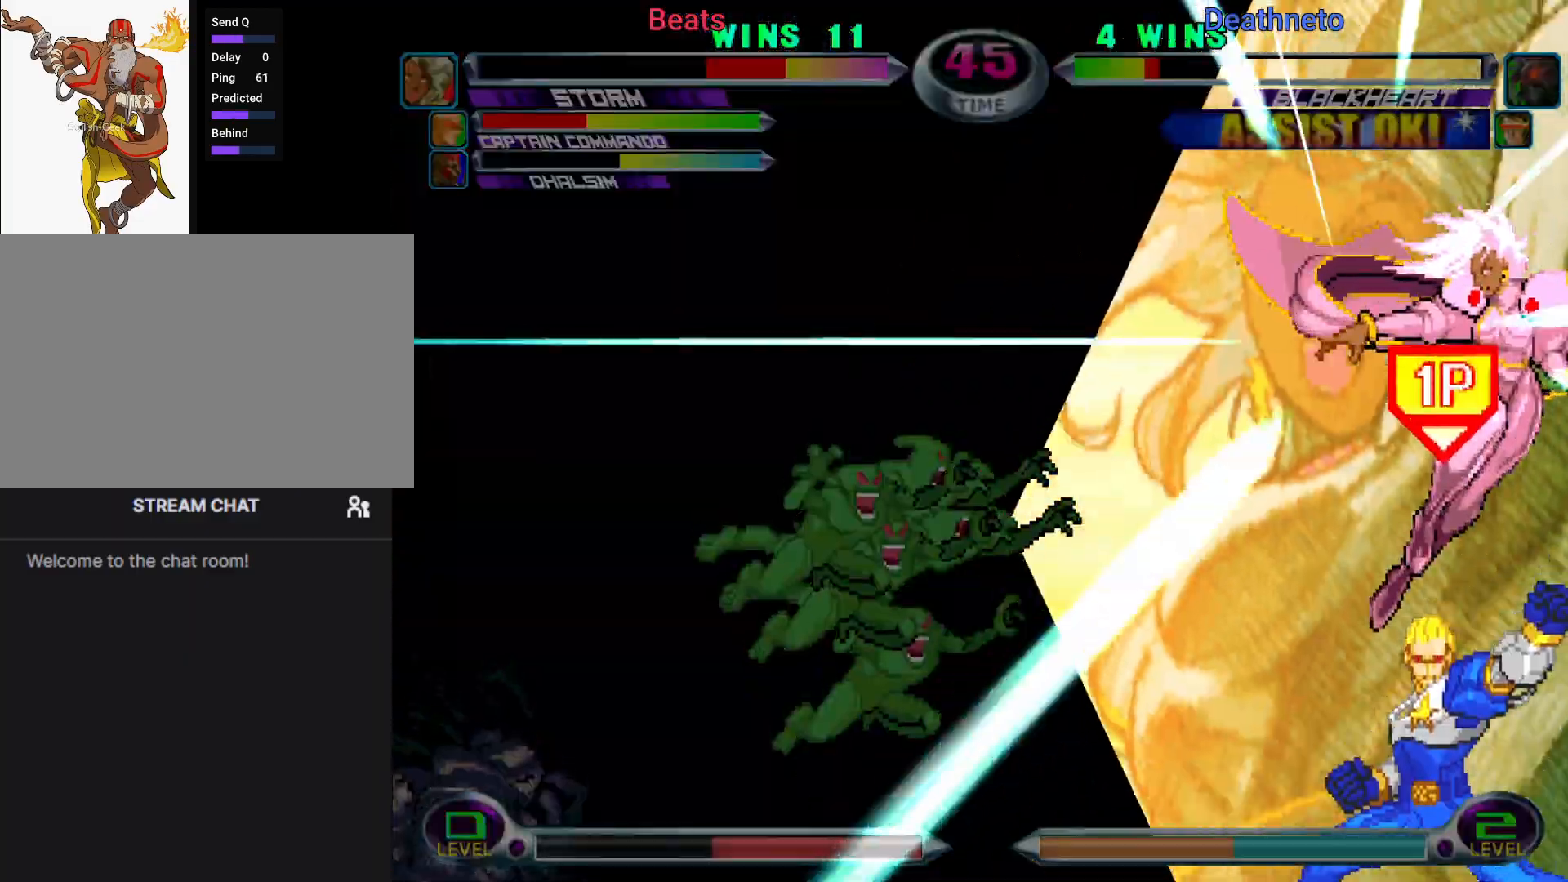
{"dt_ms": 500, "buttons": [], "left_stick": "center", "events": [[83, "CIRCLE", "down"], [83, "SQUARE", "down"], [100, "CROSS", "up"], [100, "SQUARE", "up"], [100, "TRIANGLE", "down"], [117, "R1", "down"], [150, "CIRCLE", "up"], [167, "R1", "up"], [167, "SQUARE", "down"], [183, "CIRCLE", "down"], [183, "CROSS", "down"], [183, "TRIANGLE", "up"], [200, "CIRCLE", "up"], [200, "SQUARE", "up"], [283, "CIRCLE", "down"], [283, "CROSS", "up"], [283, "SQUARE", "down"], [300, "TRIANGLE", "down"], [317, "R1", "down"], [317, "SQUARE", "up"], [333, "SQUARE", "down"], [350, "CIRCLE", "up"], [350, "R1", "up"], [367, "CIRCLE", "down"], [367, "CROSS", "down"], [367, "TRIANGLE", "up"], [383, "CIRCLE", "up"], [400, "SQUARE", "up"], [483, "CROSS", "up"]]}
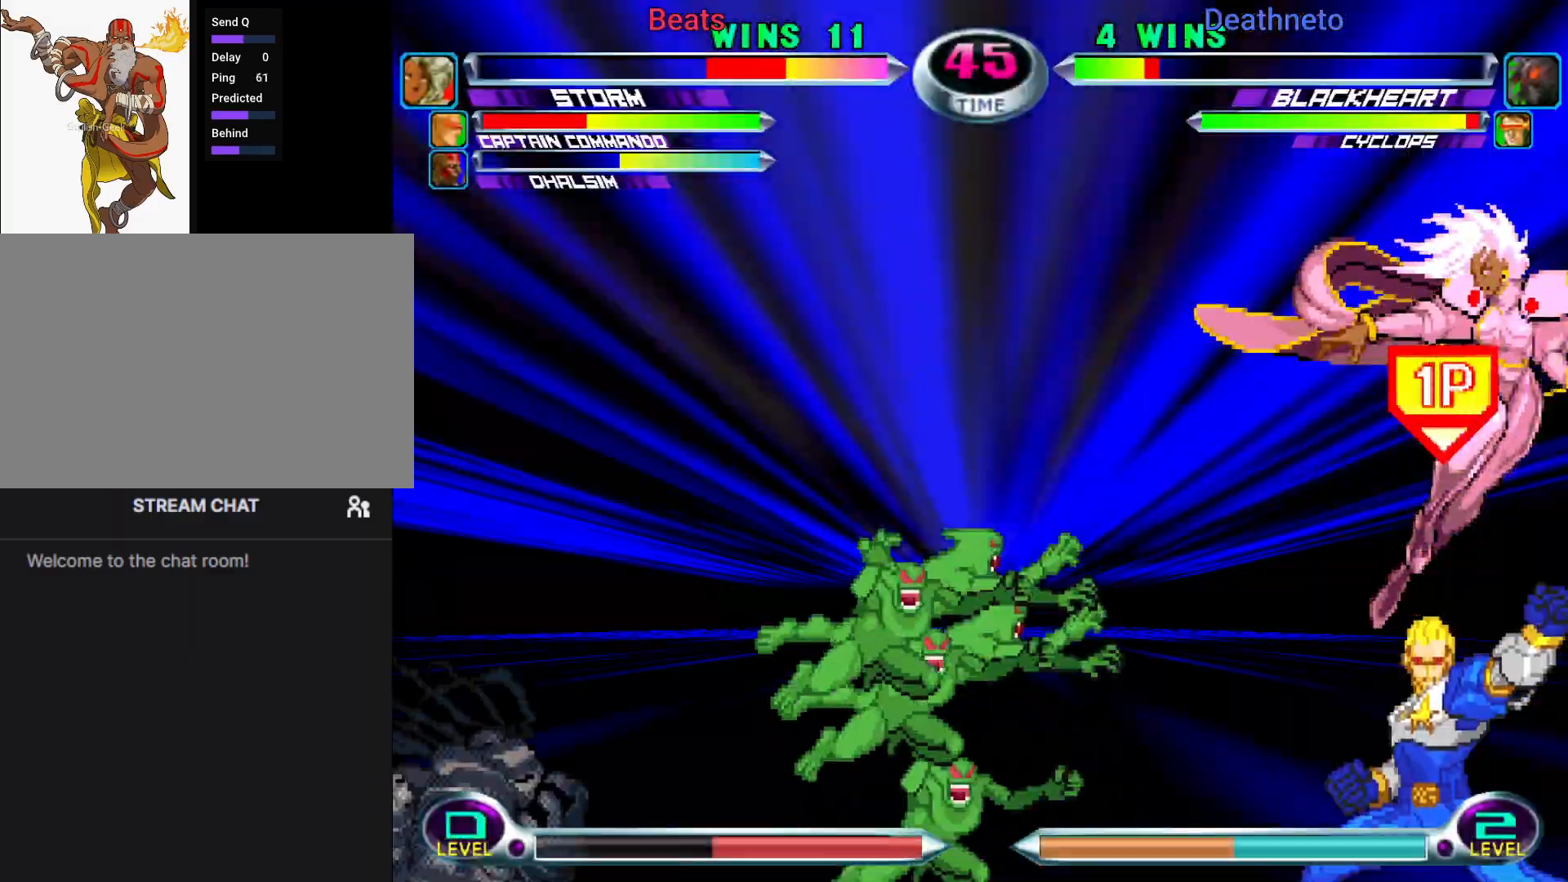
{"dt_ms": 500, "buttons": [], "left_stick": "center", "events": []}
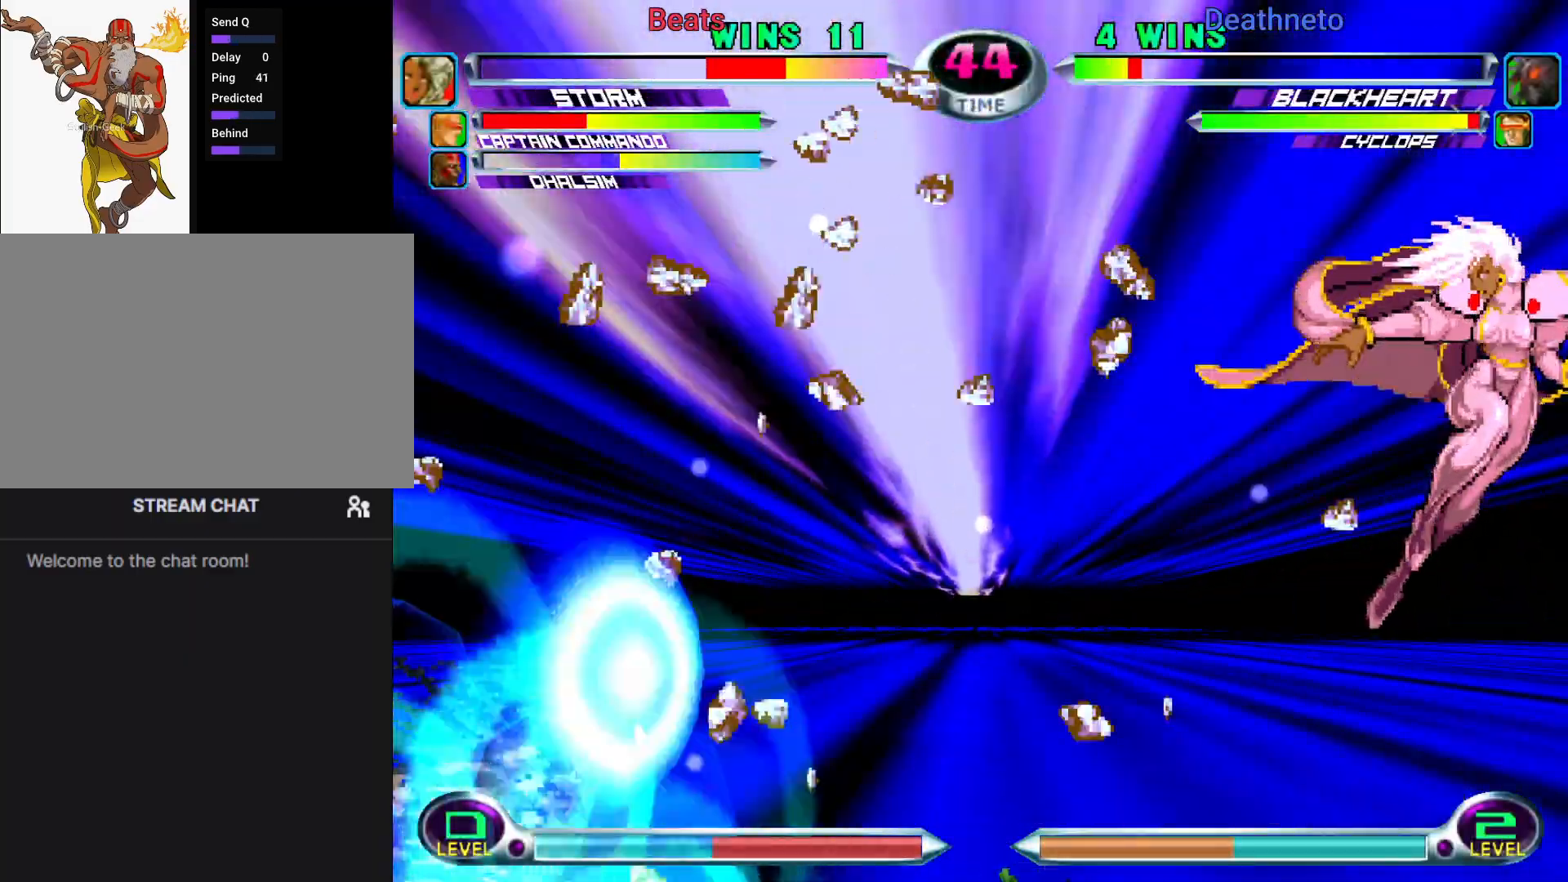
{"dt_ms": 1000, "buttons": ["SQUARE"], "left_stick": "down-right"}
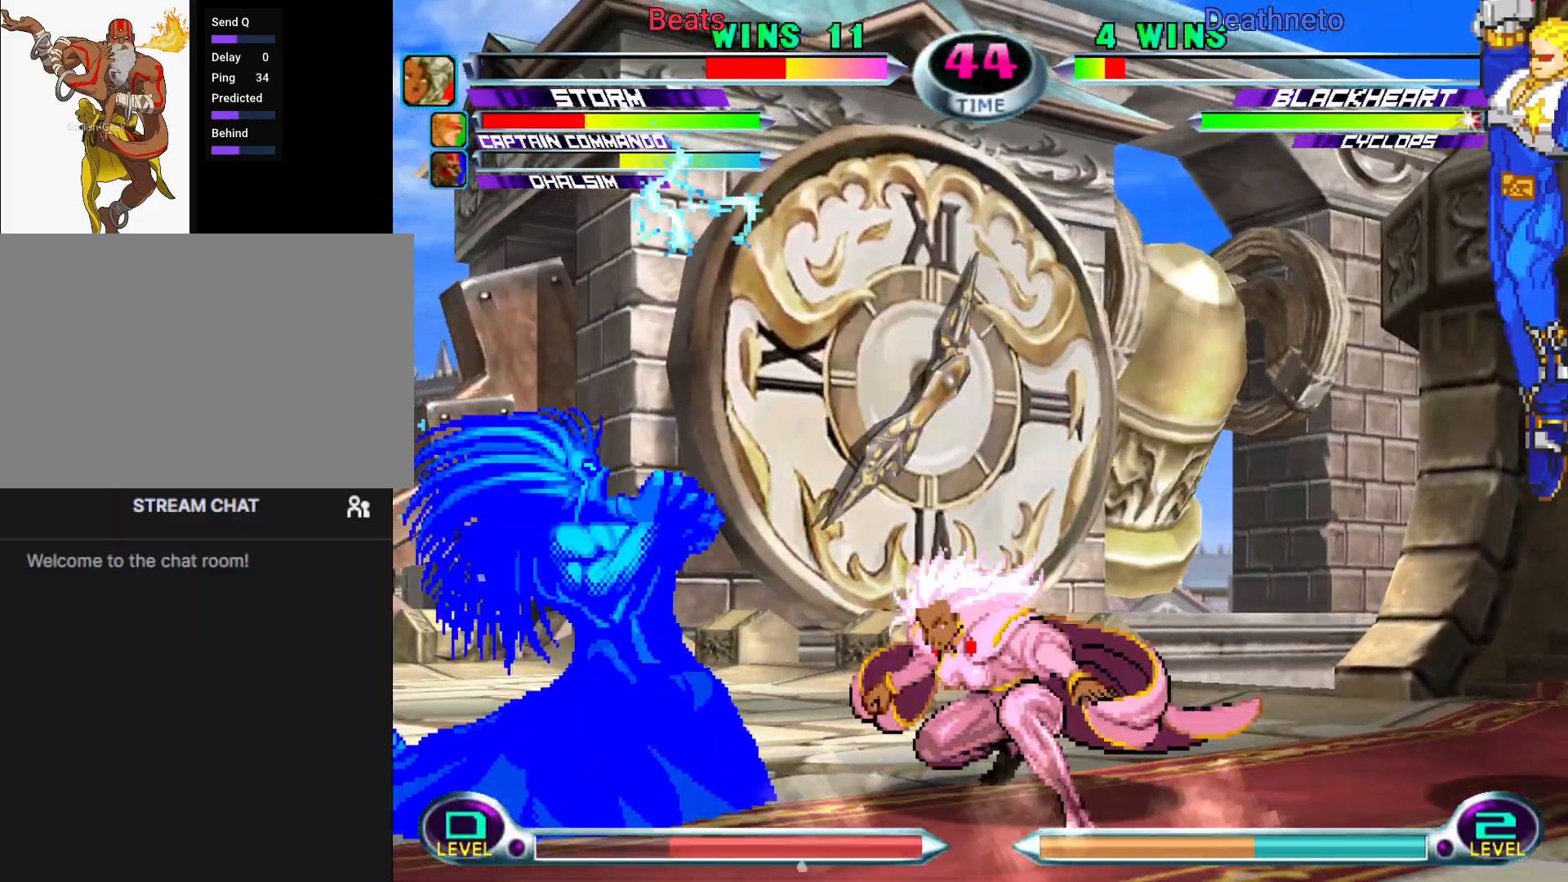
{"dt_ms": 500, "buttons": [], "left_stick": "center", "events": [[17, "SQUARE", "up"], [83, "CROSS", "down"], [167, "CROSS", "up"], [283, "CIRCLE", "down"], [367, "CIRCLE", "up"], [450, "left_stick", "center"]]}
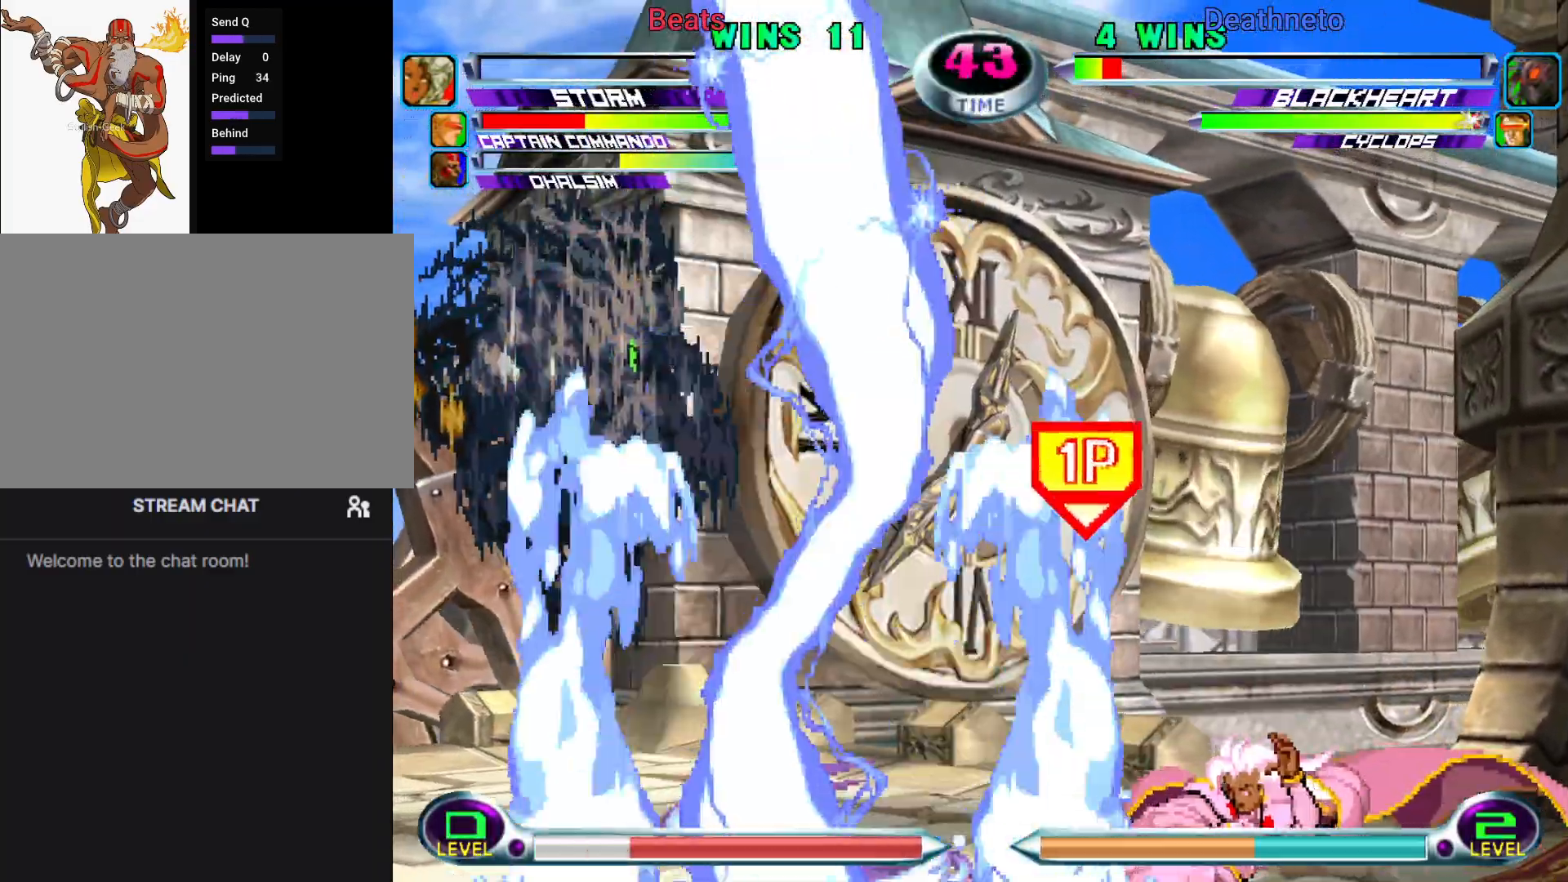
{"dt_ms": 1000, "buttons": [], "left_stick": "left"}
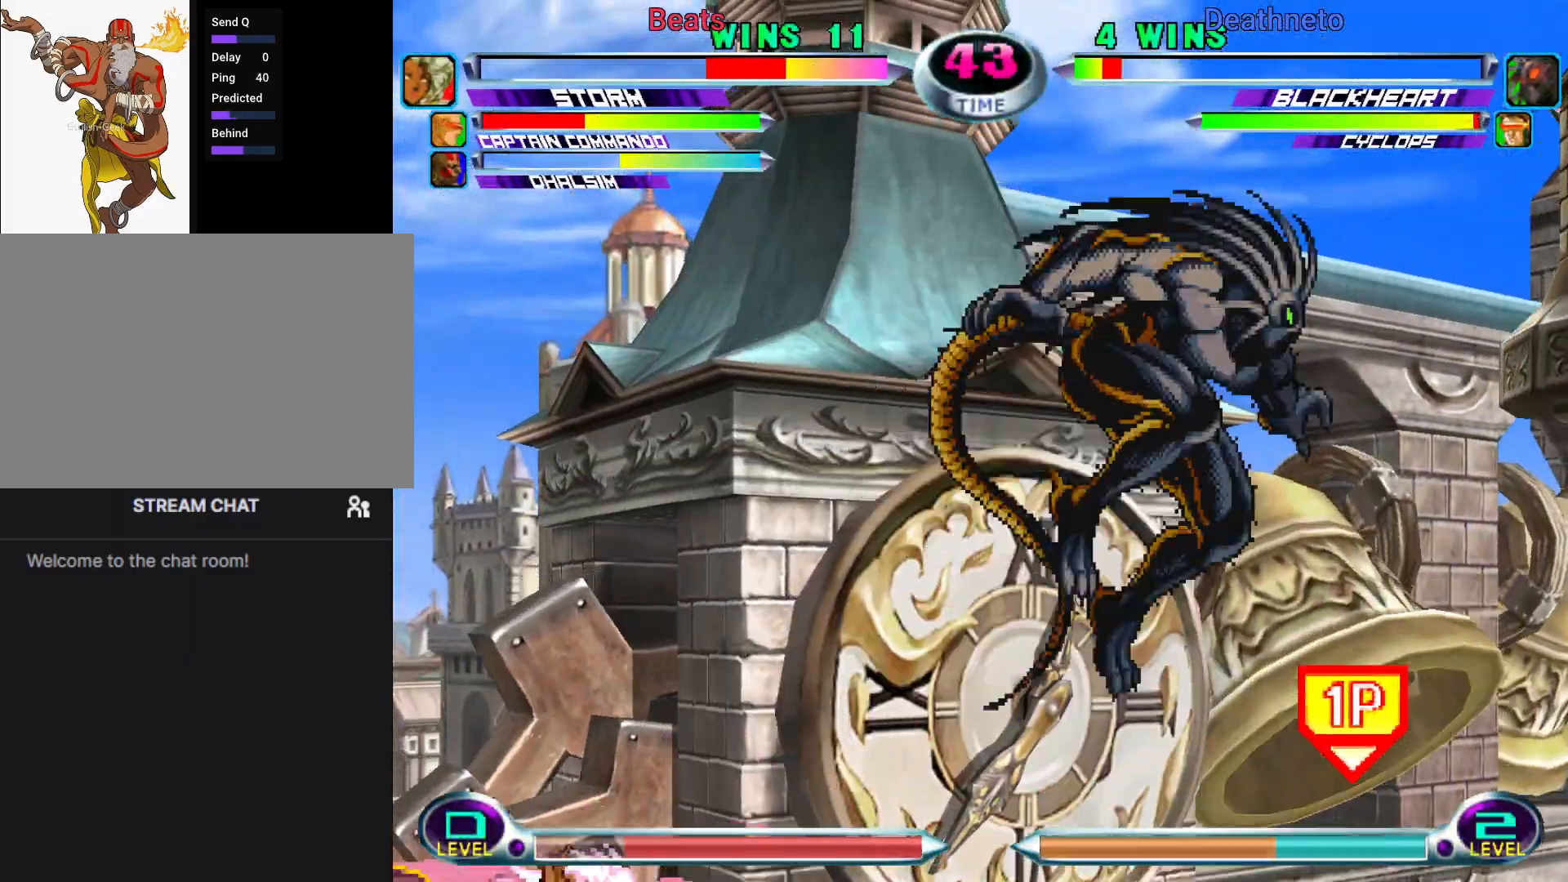
{"dt_ms": 500, "buttons": [], "left_stick": "down", "events": [[350, "left_stick", "center"], [450, "left_stick", "down"]]}
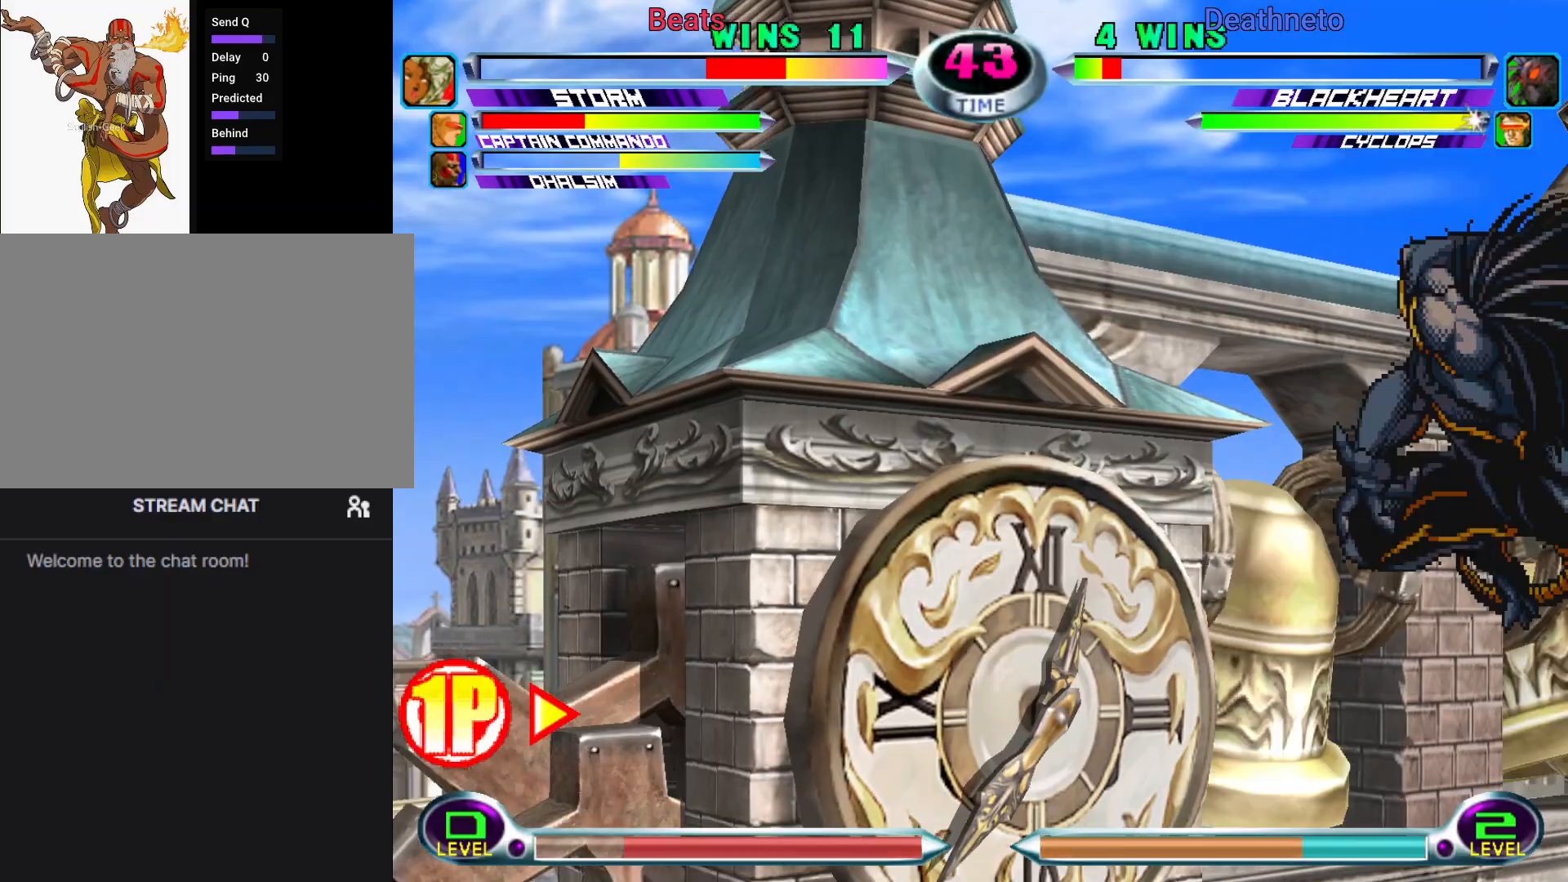
{"dt_ms": 500, "buttons": ["TRIANGLE"], "left_stick": "down"}
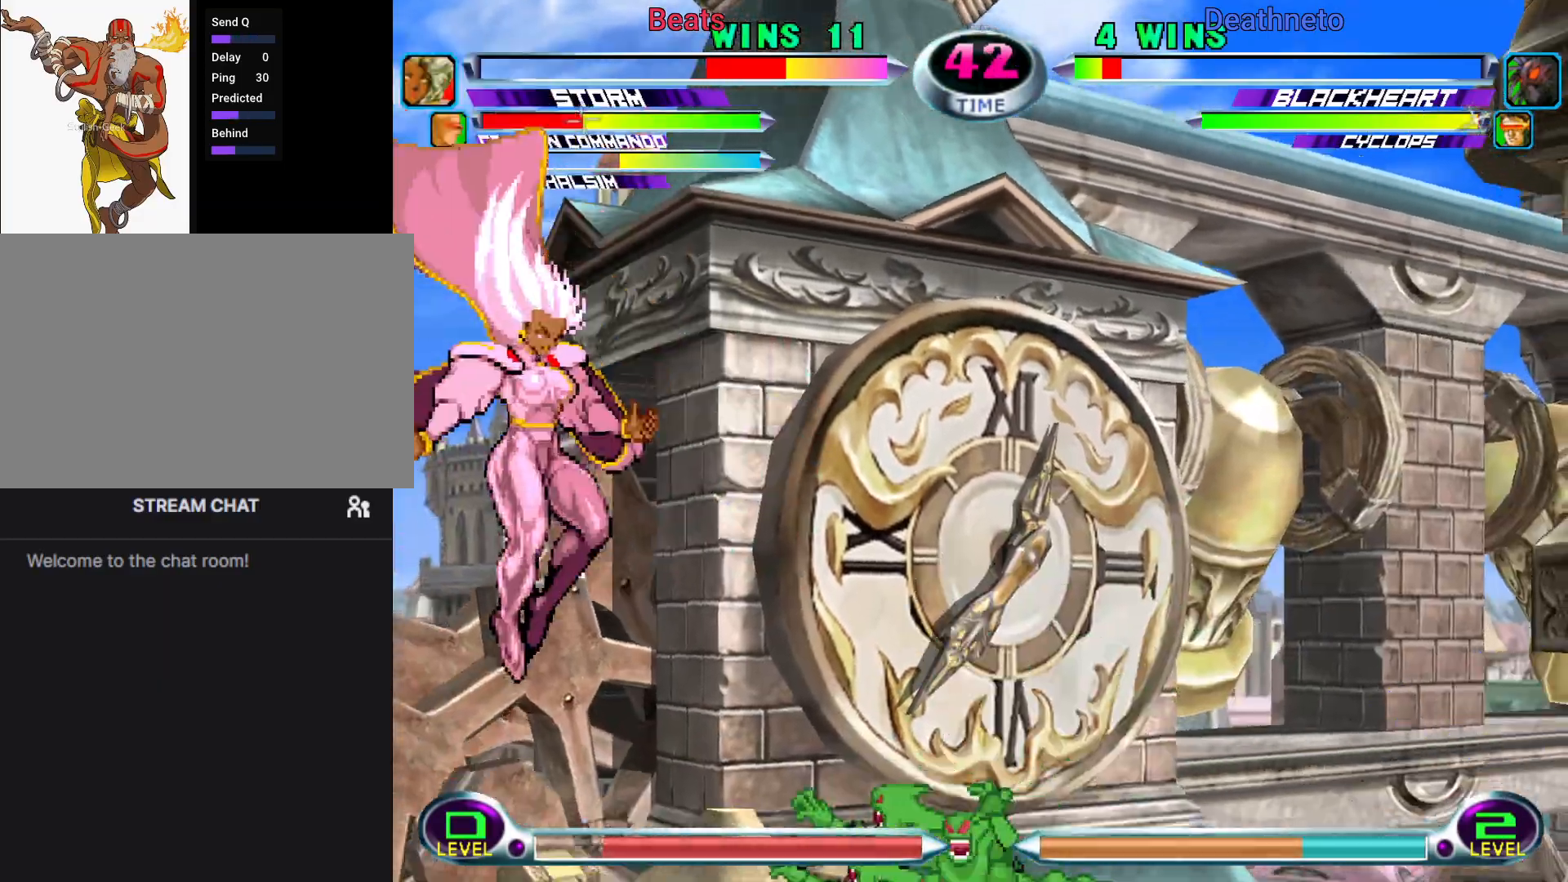
{"dt_ms": 1000, "buttons": [], "left_stick": "left"}
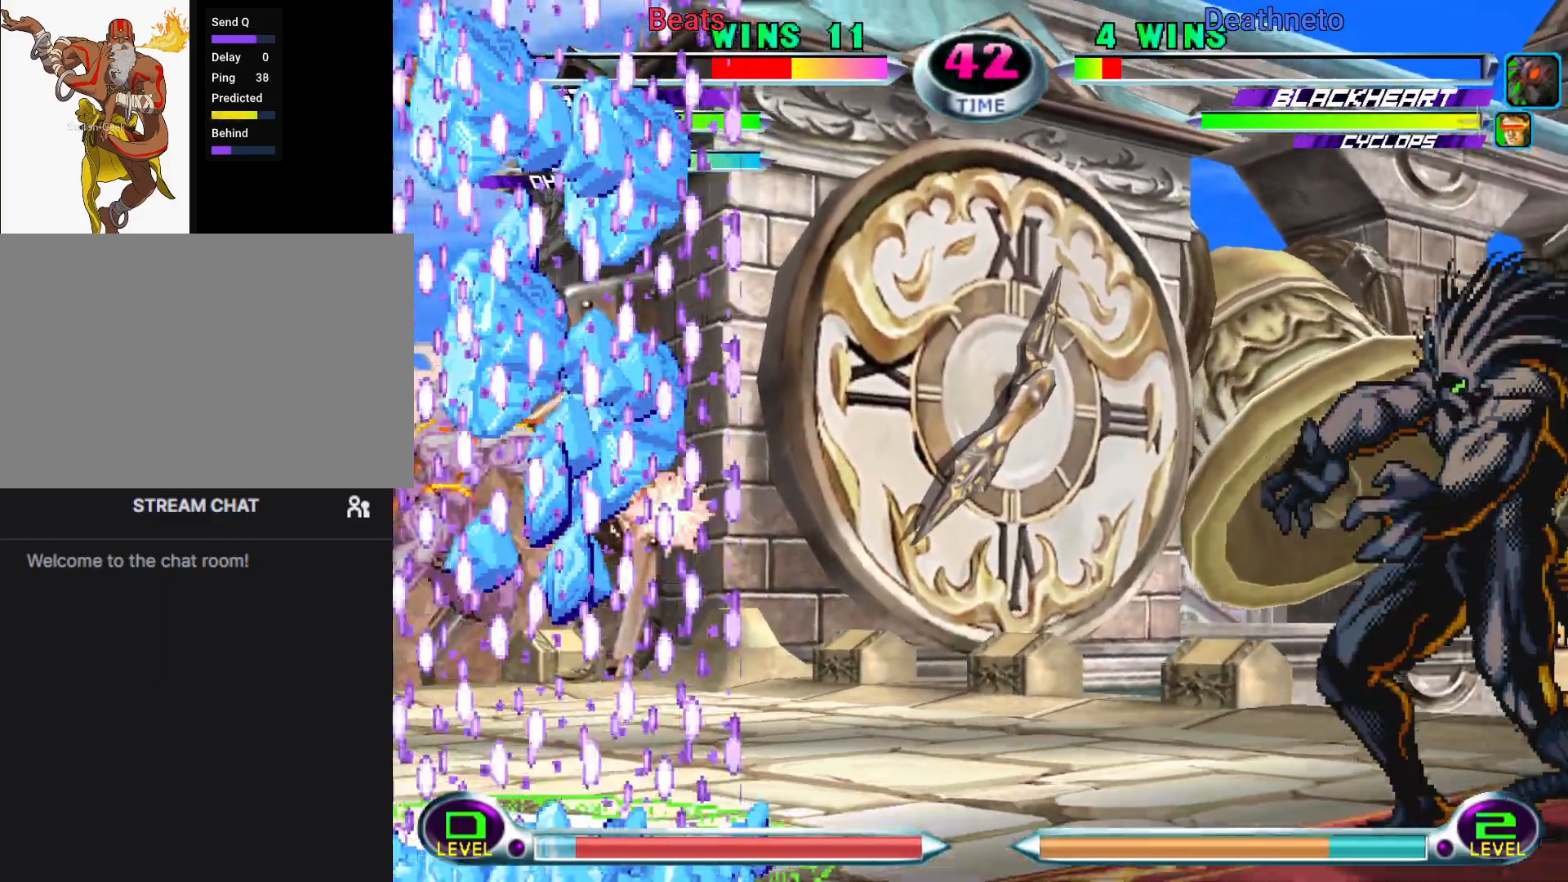
{"dt_ms": 500, "buttons": [], "left_stick": "right", "events": [[167, "left_stick", "center"], [300, "left_stick", "right"], [367, "left_stick", "center"], [417, "left_stick", "right"]]}
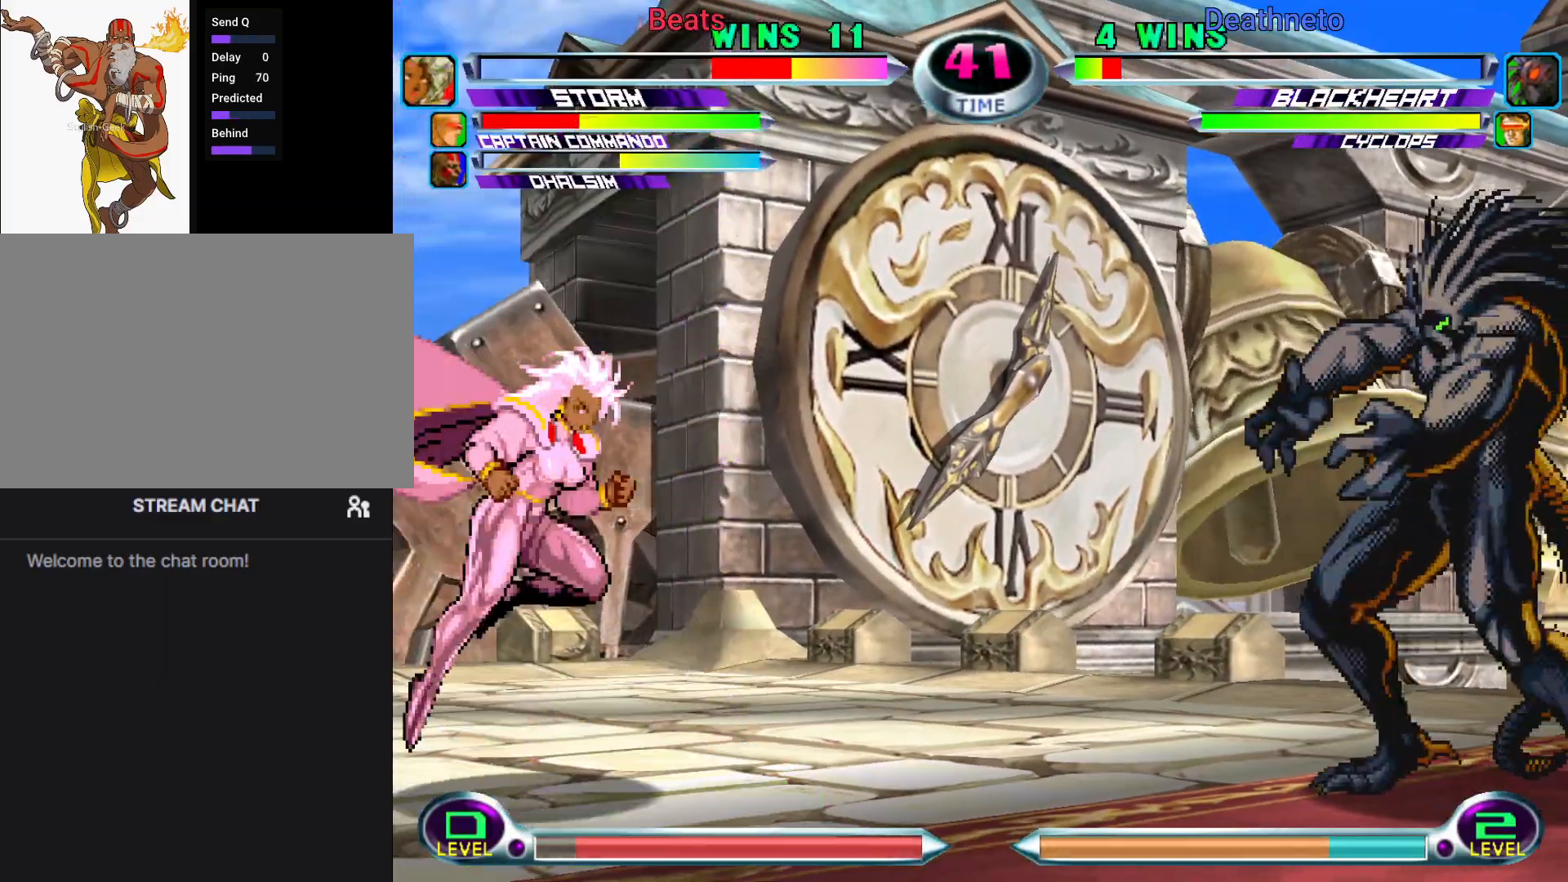
{"dt_ms": 500, "buttons": [], "left_stick": "center"}
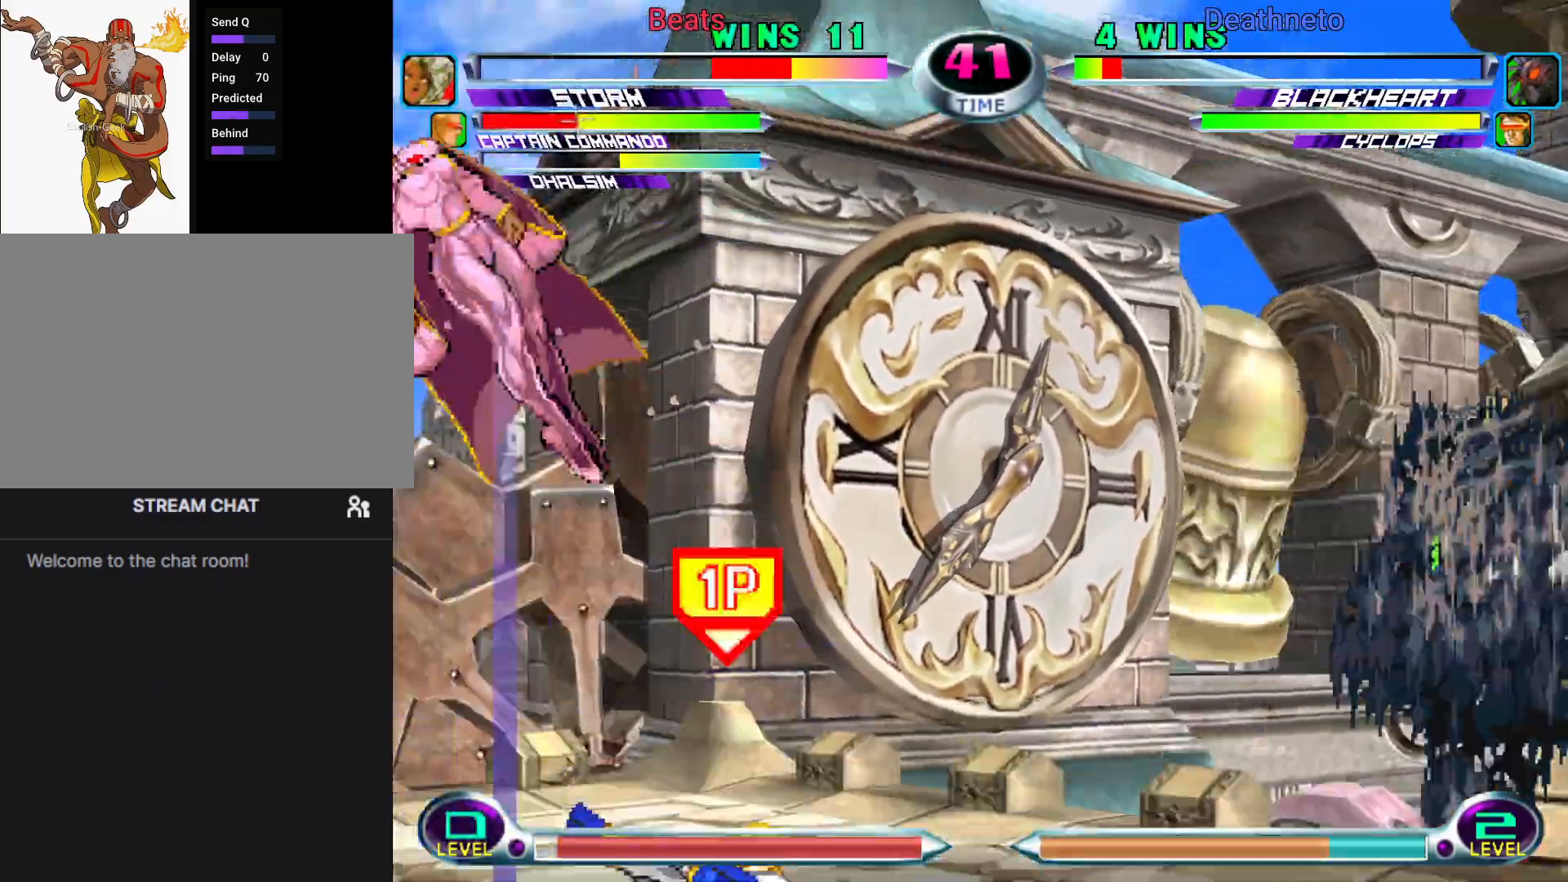
{"dt_ms": 500, "buttons": ["SQUARE", "TRIANGLE"], "left_stick": "right", "events": [[317, "left_stick", "right"], [333, "TRIANGLE", "down"], [367, "TRIANGLE", "up"], [500, "SQUARE", "down"], [500, "TRIANGLE", "down"]]}
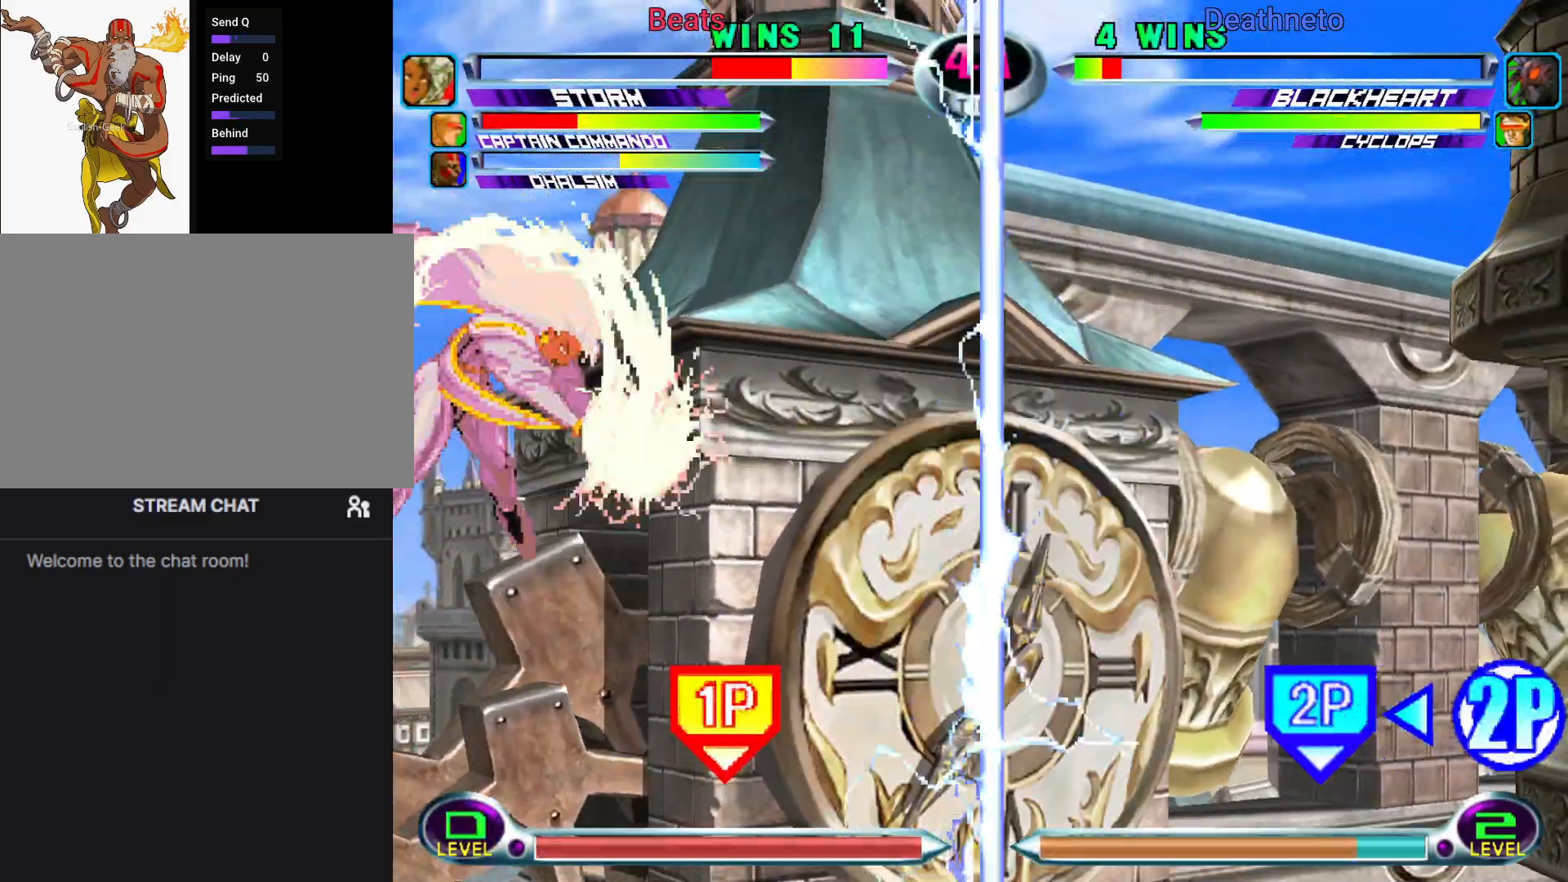
{"dt_ms": 500, "buttons": [], "left_stick": "left", "events": [[50, "SQUARE", "up"], [50, "TRIANGLE", "up"], [183, "CROSS", "down"], [267, "CROSS", "up"], [350, "left_stick", "center"], [400, "left_stick", "left"]]}
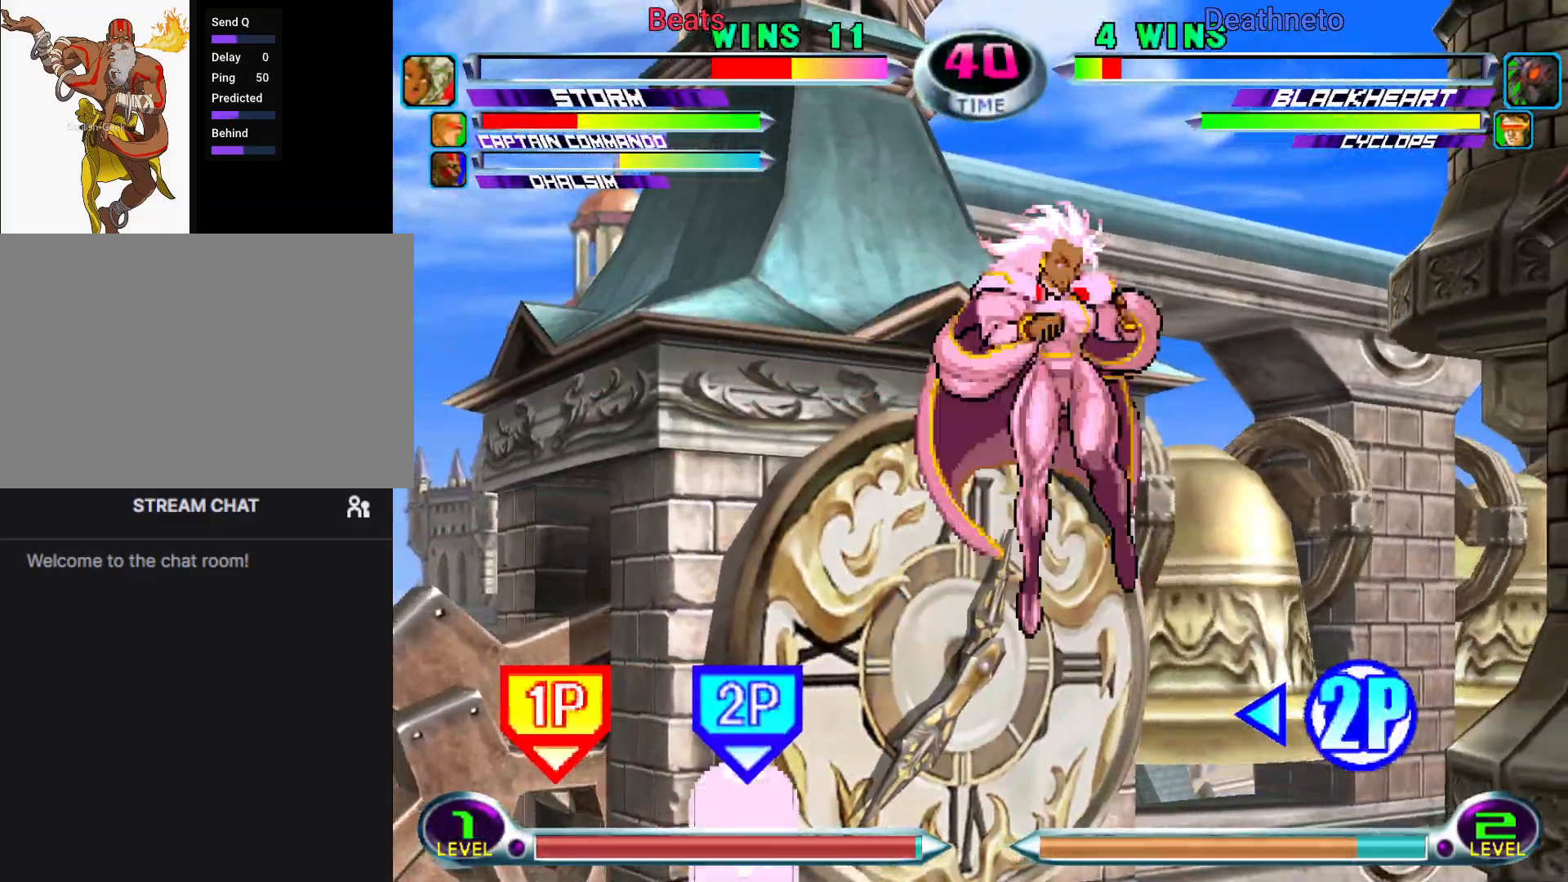
{"dt_ms": 500, "buttons": [], "left_stick": "left", "events": [[133, "TRIANGLE", "down"], [250, "TRIANGLE", "up"]]}
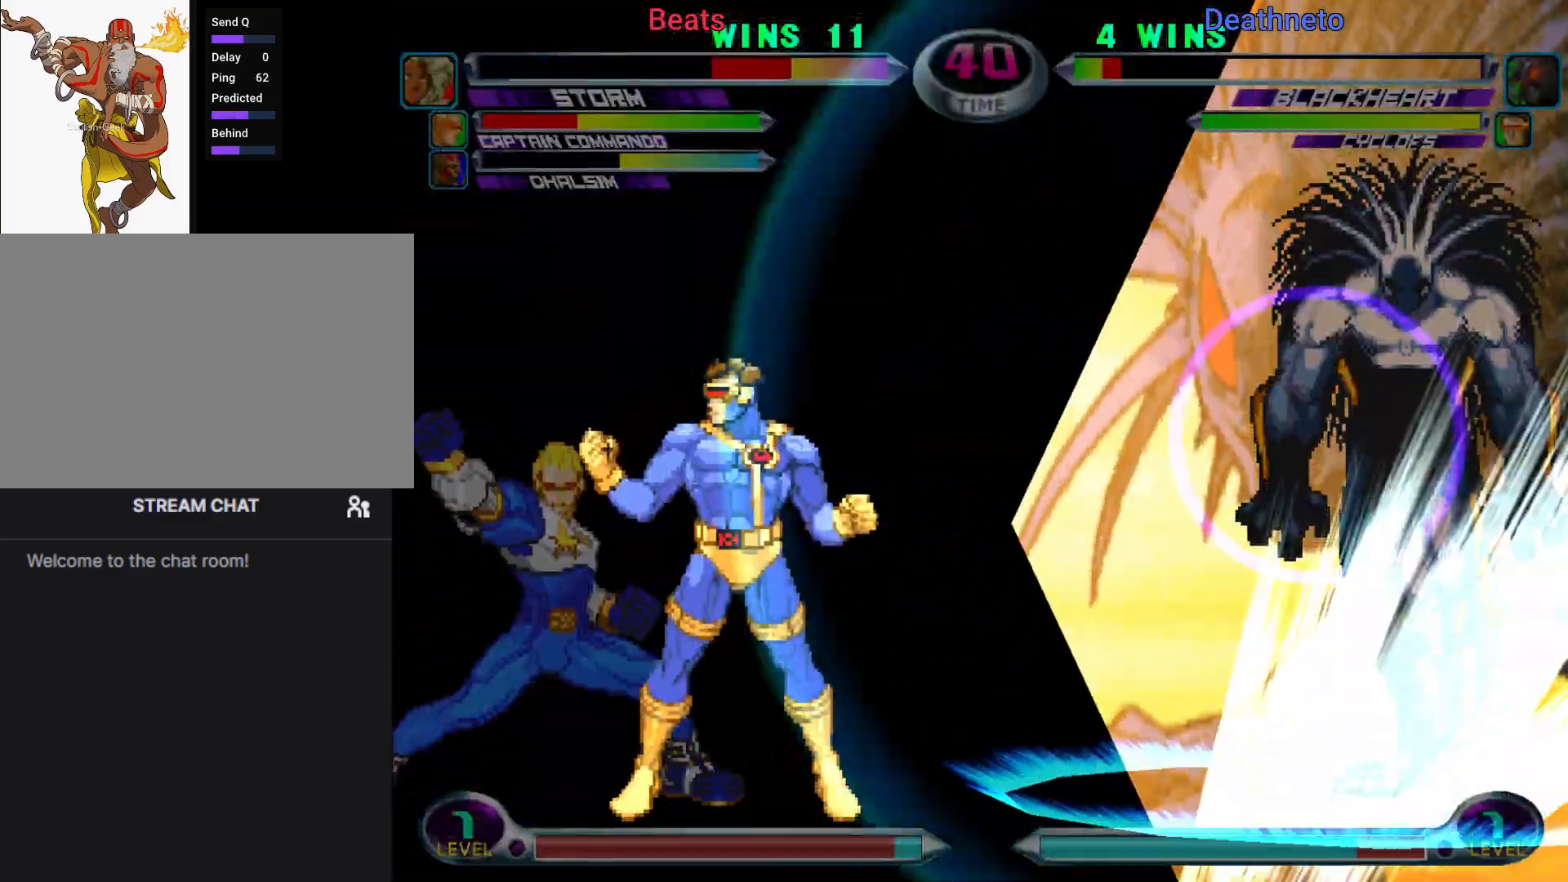
{"dt_ms": 500, "buttons": [], "left_stick": "down-right", "events": [[50, "left_stick", "right"], [167, "left_stick", "left"], [450, "left_stick", "down-right"]]}
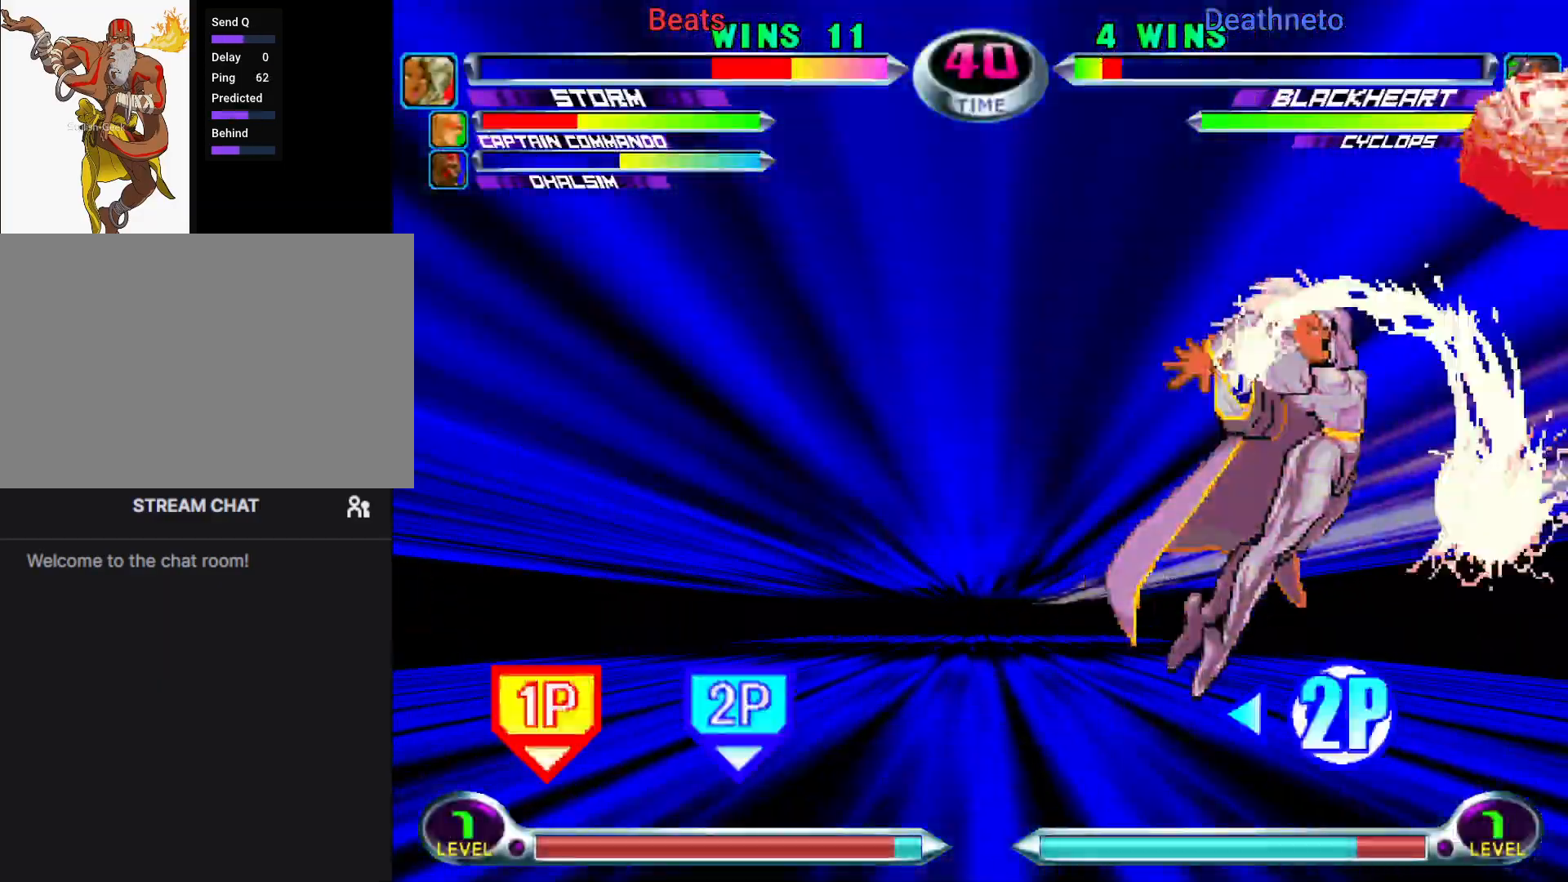
{"dt_ms": 500, "buttons": [], "left_stick": "down-right", "events": []}
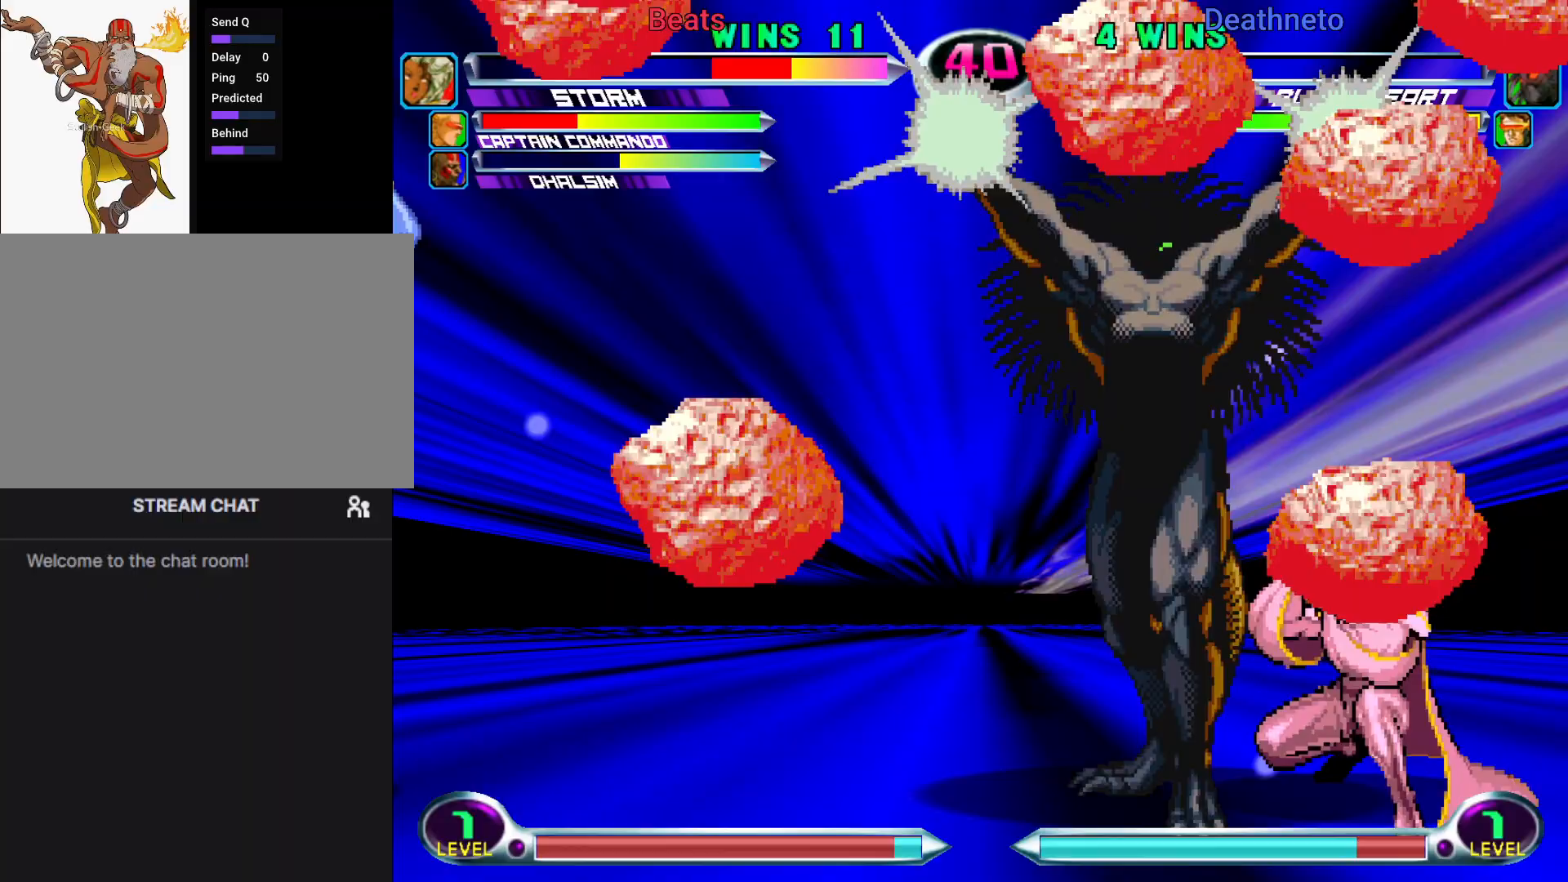
{"dt_ms": 500, "buttons": [], "left_stick": "down-right", "events": [[283, "left_stick", "right"], [417, "SQUARE", "down"], [417, "TRIANGLE", "down"], [433, "left_stick", "down-right"], [450, "SQUARE", "up"], [450, "TRIANGLE", "up"]]}
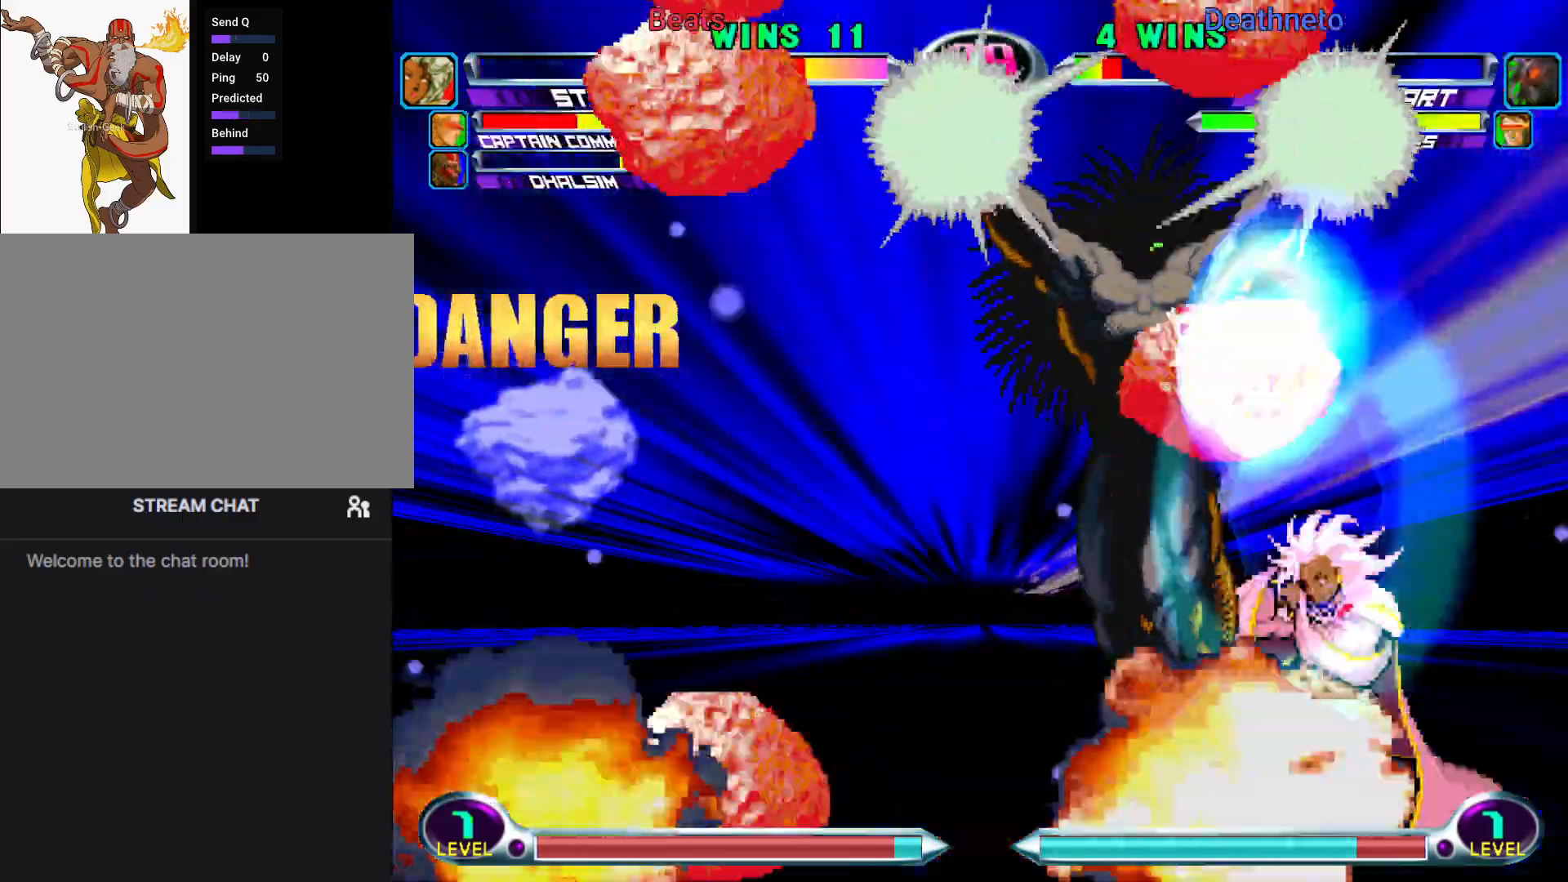
{"dt_ms": 500, "buttons": [], "left_stick": "down-right", "events": [[50, "SQUARE", "down"], [67, "TRIANGLE", "down"], [100, "SQUARE", "up"], [100, "TRIANGLE", "up"], [317, "SQUARE", "down"], [317, "TRIANGLE", "down"], [350, "SQUARE", "up"], [350, "TRIANGLE", "up"], [433, "SQUARE", "down"], [433, "TRIANGLE", "down"], [483, "TRIANGLE", "up"], [500, "SQUARE", "up"]]}
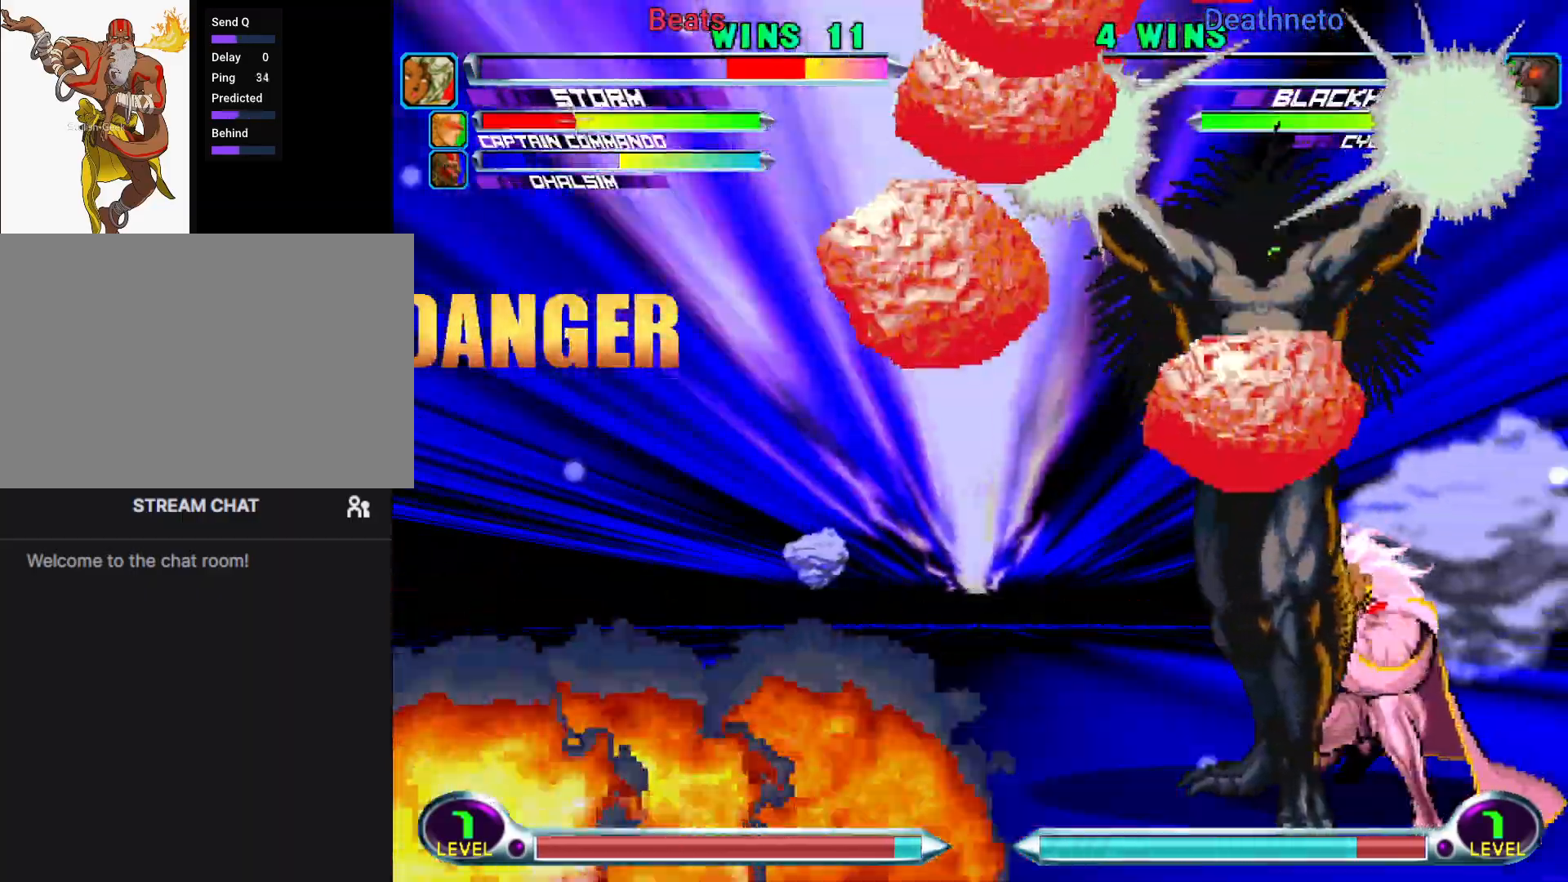
{"dt_ms": 500, "buttons": [], "left_stick": "right"}
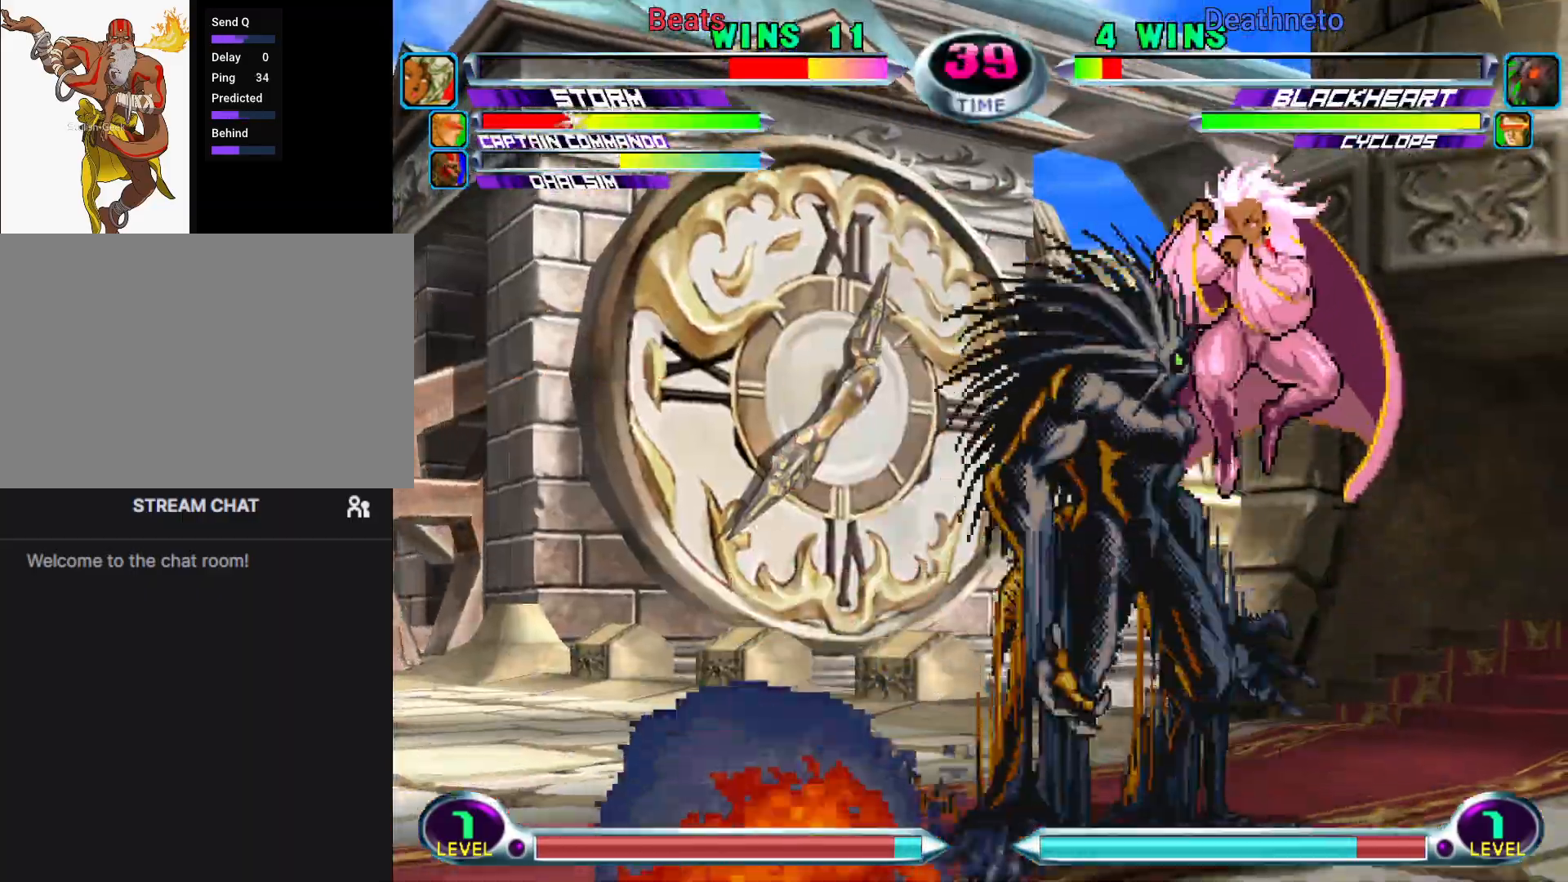
{"dt_ms": 500, "buttons": [], "left_stick": "down-left", "events": [[17, "left_stick", "down-right"], [50, "R1", "down"], [117, "R1", "up"], [350, "left_stick", "down-left"]]}
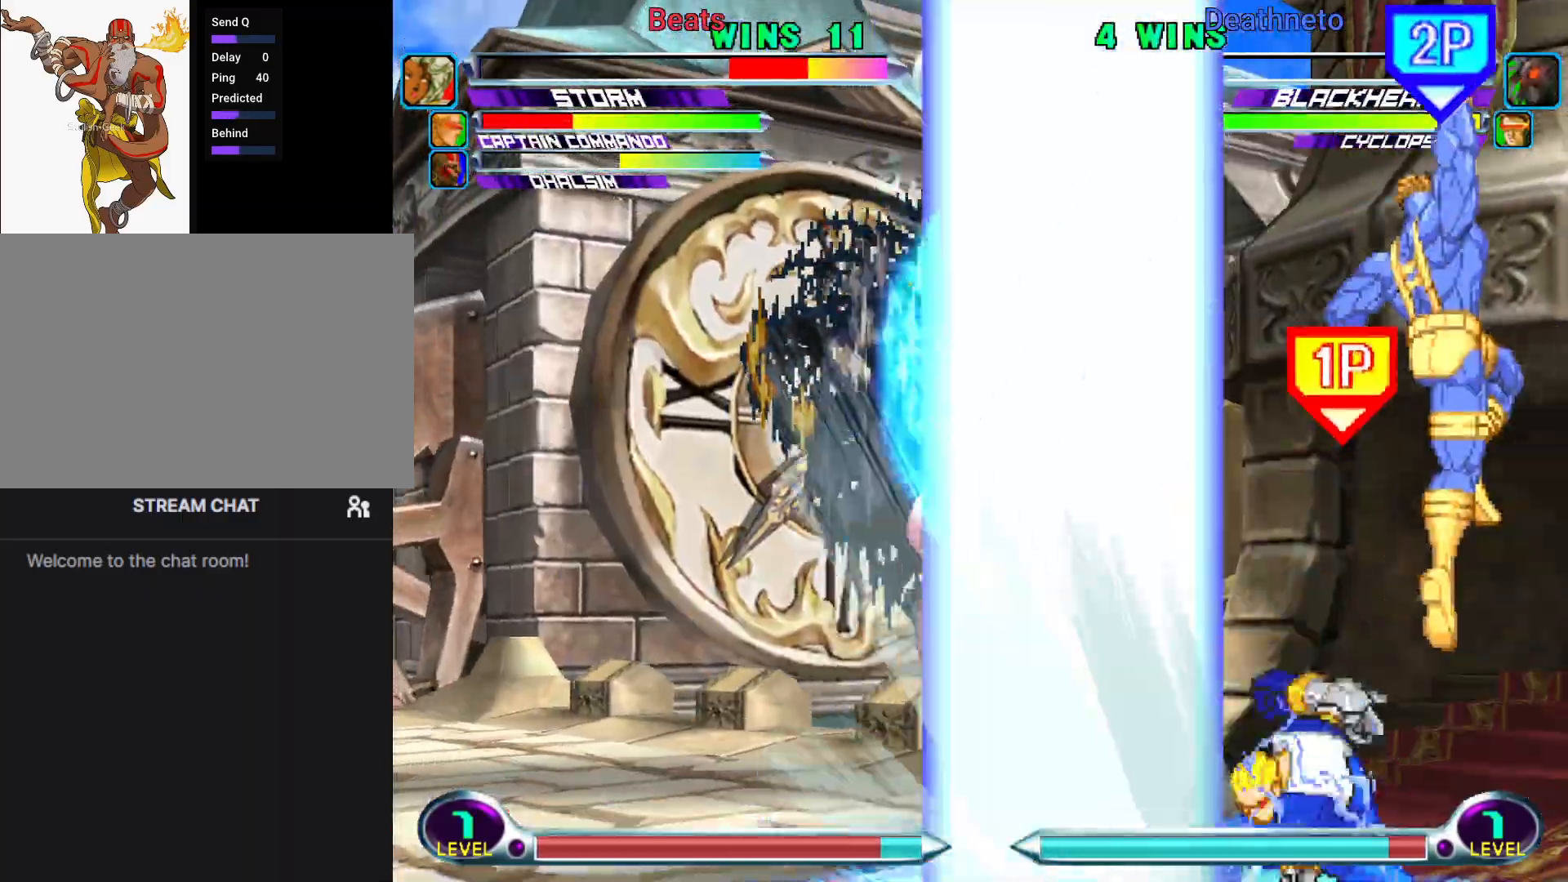
{"dt_ms": 500, "buttons": ["CROSS"], "left_stick": "down-left", "events": [[217, "SQUARE", "down"], [283, "SQUARE", "up"], [367, "CROSS", "down"], [450, "CROSS", "up"], [500, "CROSS", "down"]]}
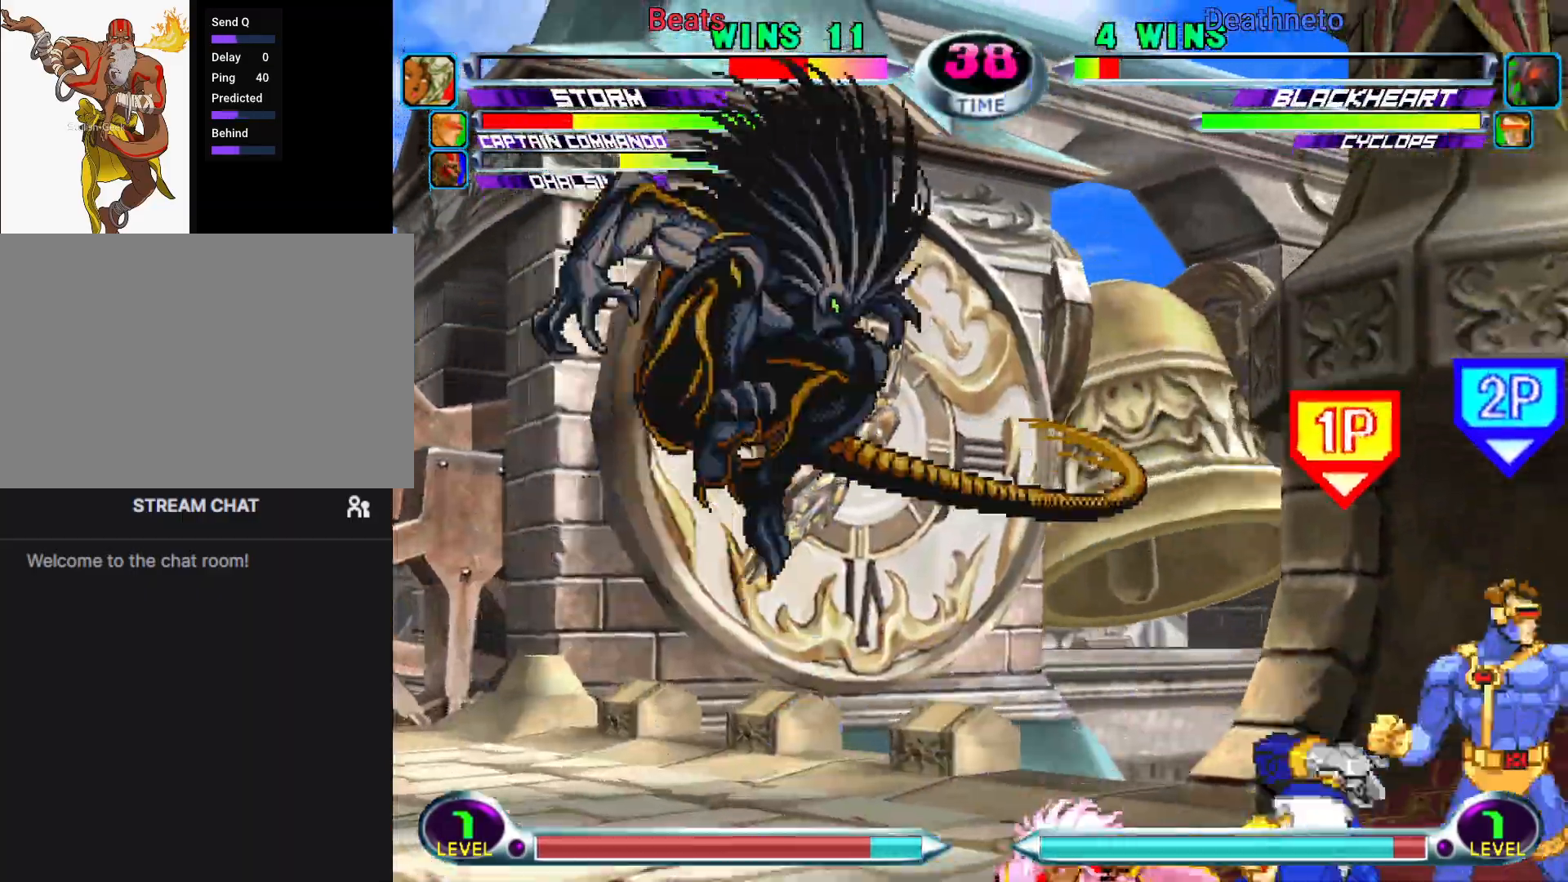
{"dt_ms": 500, "buttons": ["CROSS"], "left_stick": "down-left", "events": [[133, "CROSS", "up"], [167, "left_stick", "left"], [350, "left_stick", "down-left"], [367, "CROSS", "down"], [417, "CROSS", "up"], [483, "CROSS", "down"]]}
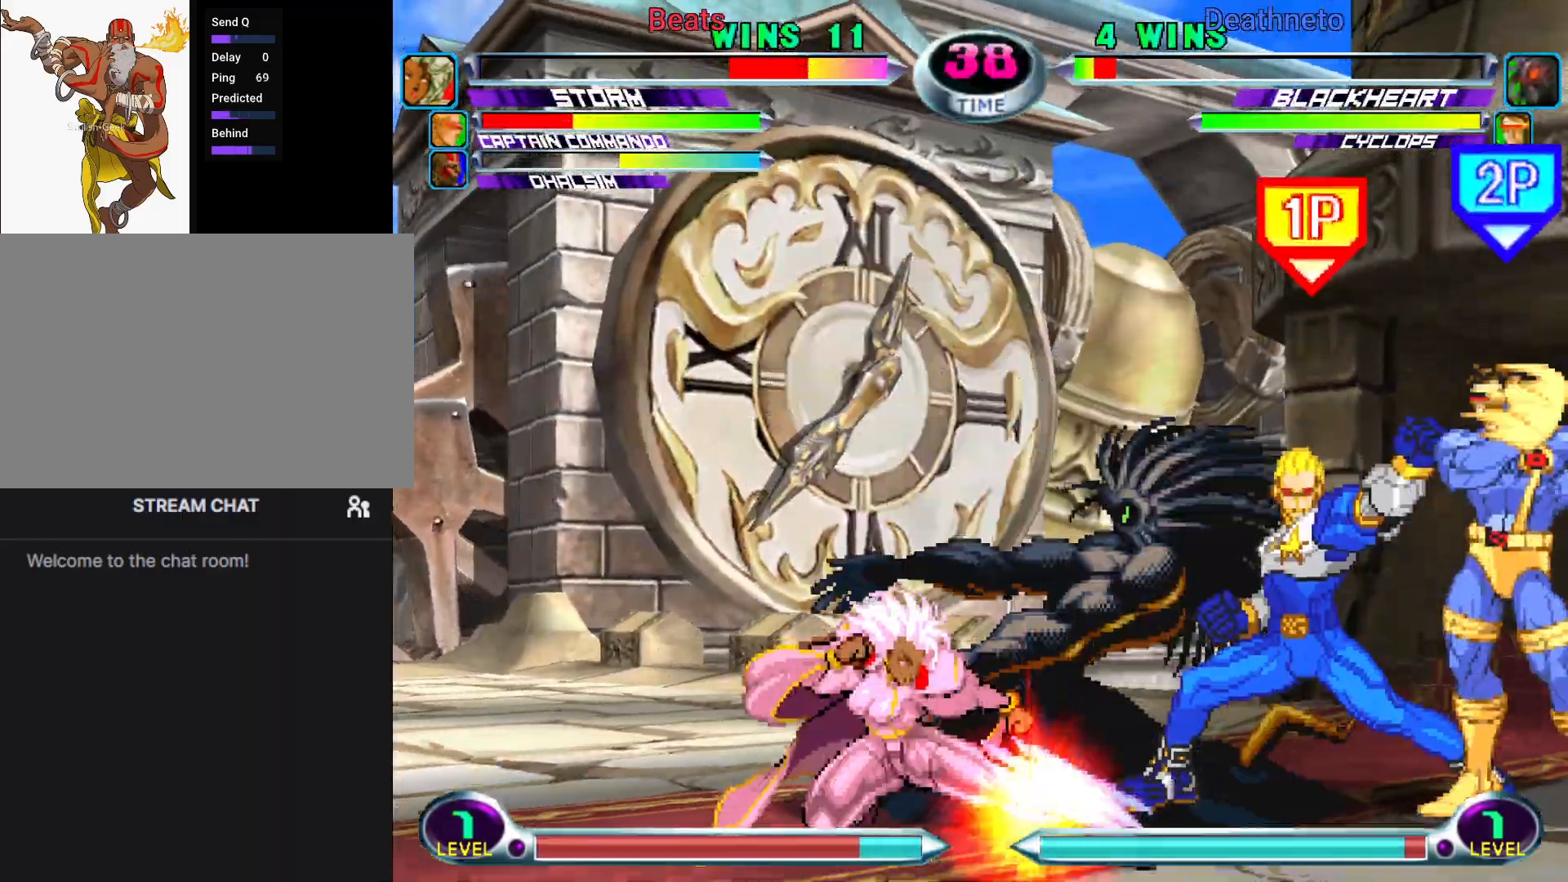
{"dt_ms": 500, "buttons": [], "left_stick": "center", "events": [[100, "CROSS", "up"], [283, "left_stick", "center"], [367, "CIRCLE", "down"], [450, "CIRCLE", "up"]]}
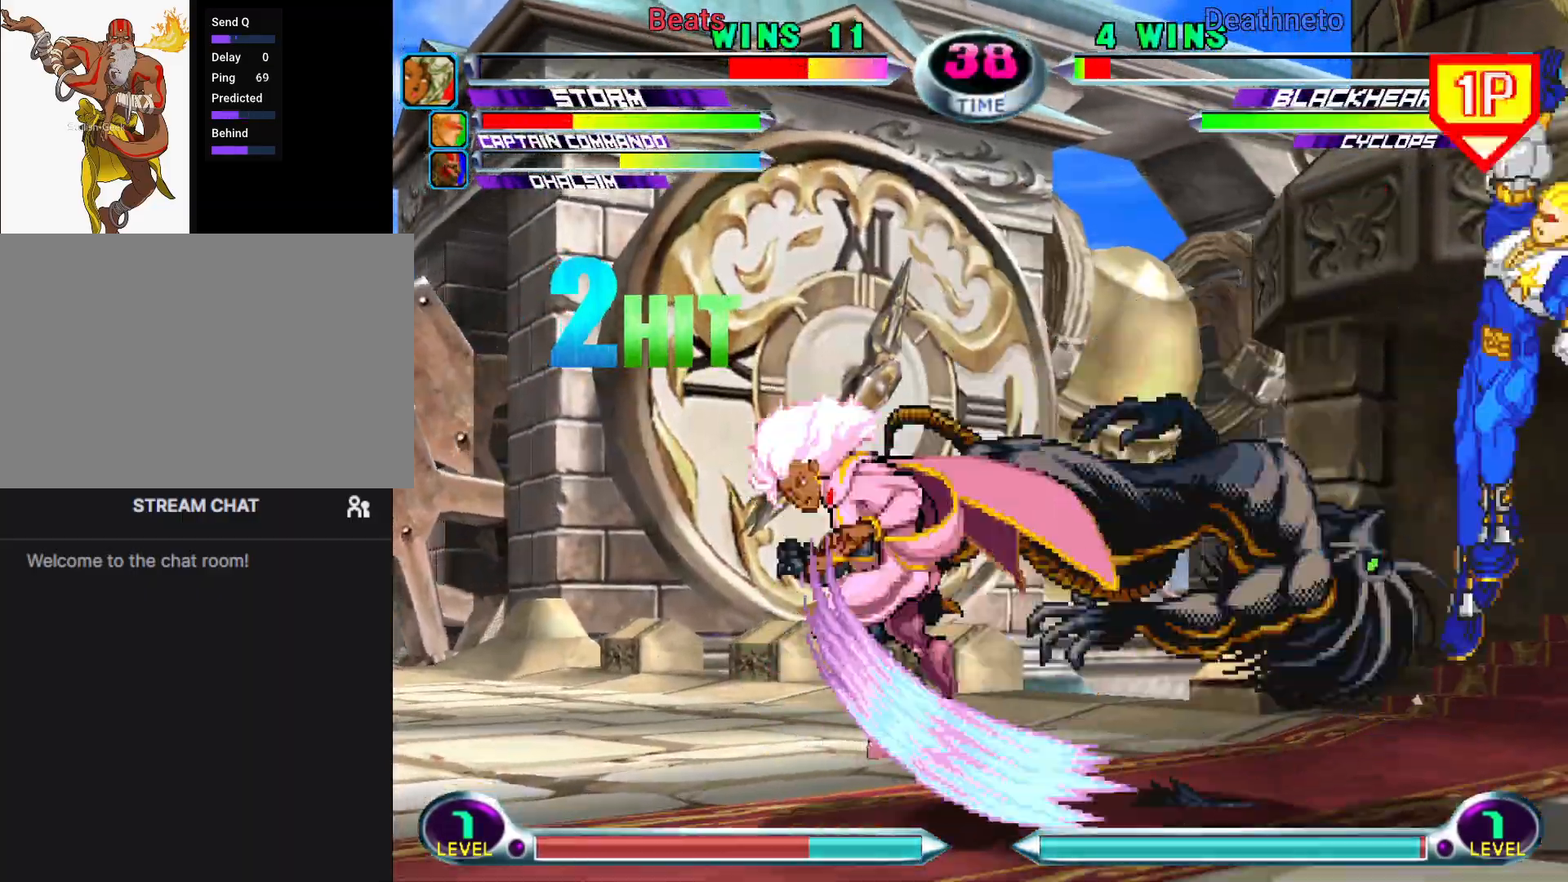
{"dt_ms": 500, "buttons": ["SQUARE", "TRIANGLE"], "left_stick": "down", "events": [[183, "left_stick", "up"], [350, "left_stick", "center"], [417, "left_stick", "down"], [483, "SQUARE", "down"], [483, "TRIANGLE", "down"]]}
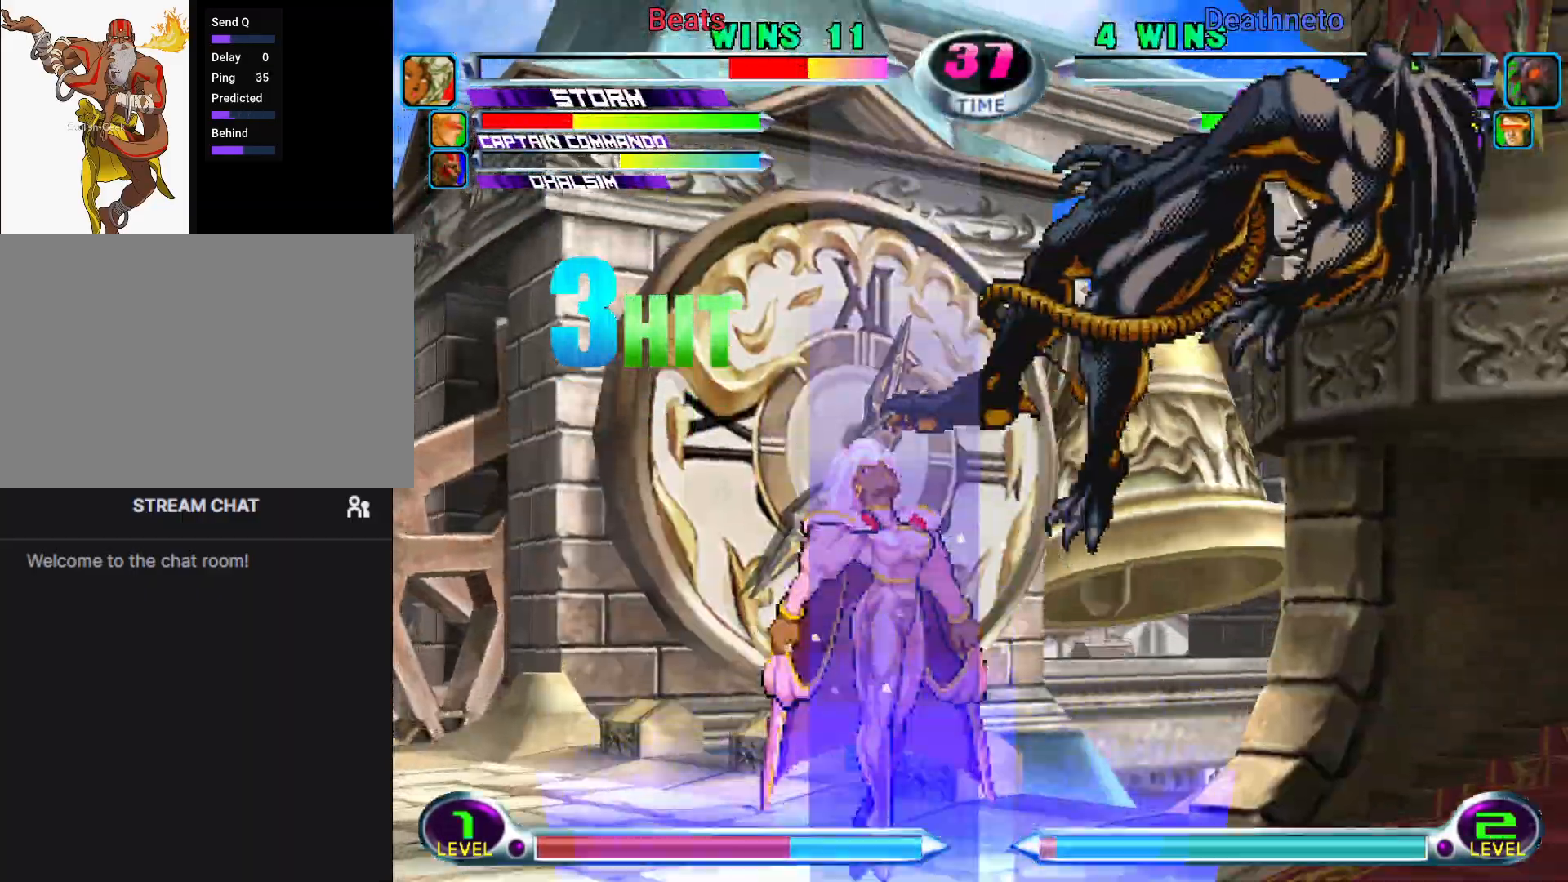
{"dt_ms": 500, "buttons": [], "left_stick": "down-right", "events": [[83, "SQUARE", "up"], [83, "TRIANGLE", "up"], [133, "SQUARE", "down"], [283, "SQUARE", "up"], [300, "left_stick", "center"], [450, "SQUARE", "down"], [450, "TRIANGLE", "down"], [467, "left_stick", "down-right"], [500, "SQUARE", "up"], [500, "TRIANGLE", "up"]]}